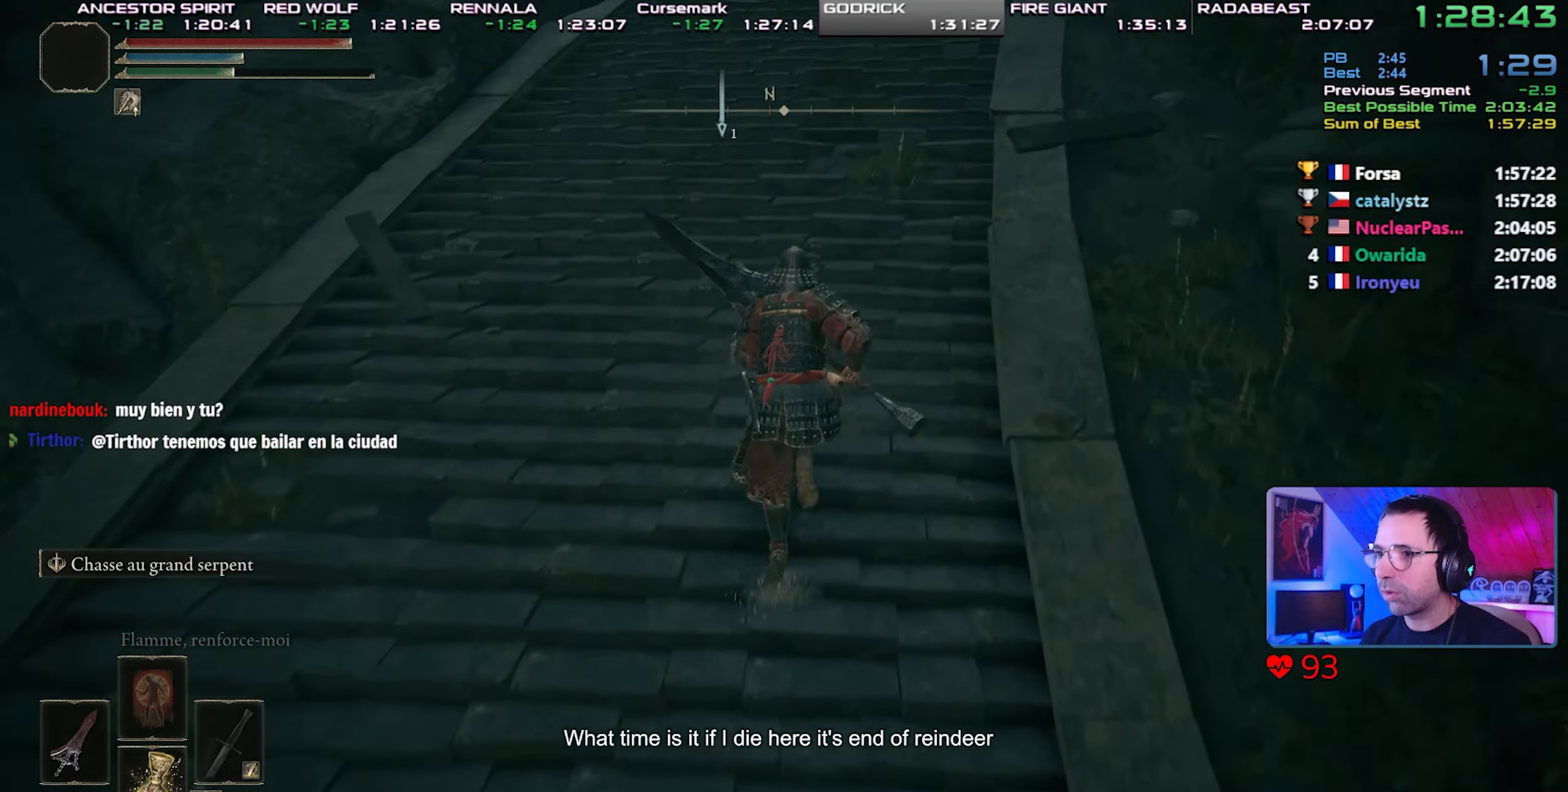
Gameplay with a controller (PlayStation layout); each line is a JSON object with the inputs held at the frame after it (dt_ms = milliseconds from this image to that frame). "events" lists button and stick changes between this image and that frame as [ms after this image, input, new state], when the widget could be followed in between. Not read: L3.
{"dt_ms": 500, "buttons": ["CIRCLE"], "left_stick": "center", "right_stick": "center", "events": []}
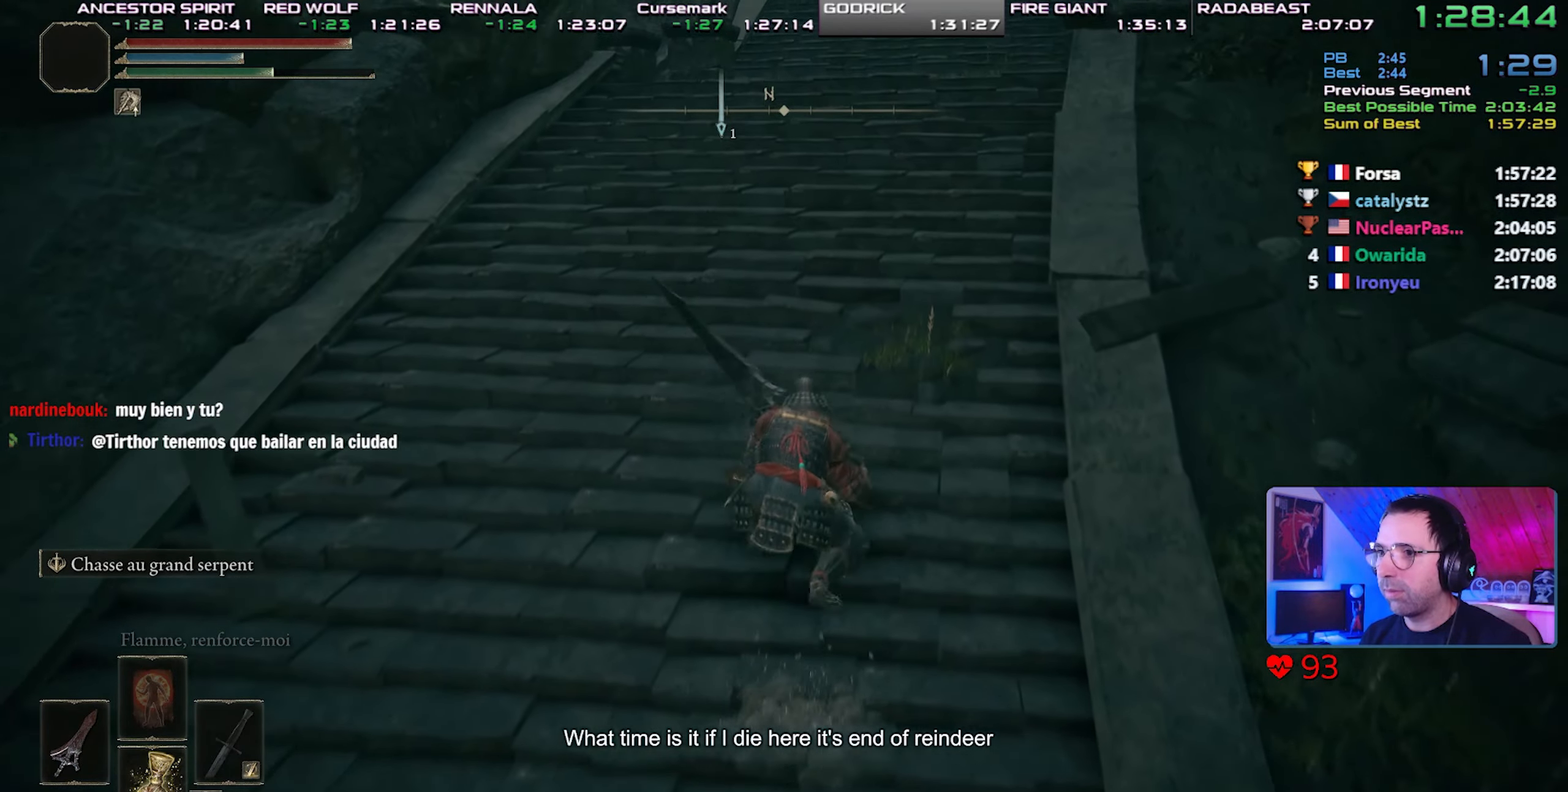
{"dt_ms": 500, "buttons": ["CIRCLE"], "left_stick": "center", "right_stick": "center", "events": []}
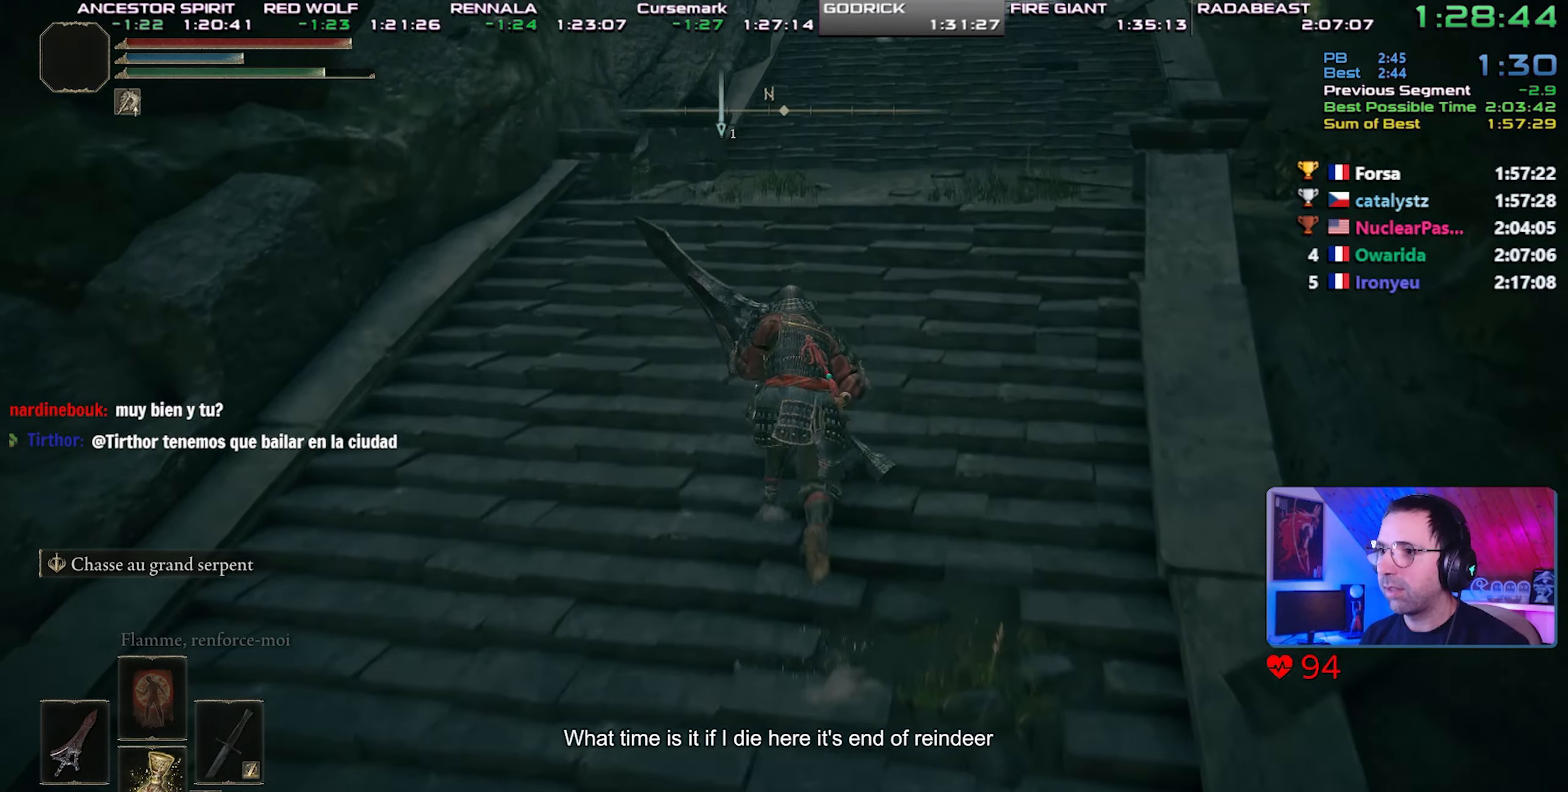
{"dt_ms": 1000, "buttons": ["CIRCLE"], "left_stick": "center", "right_stick": "up-right"}
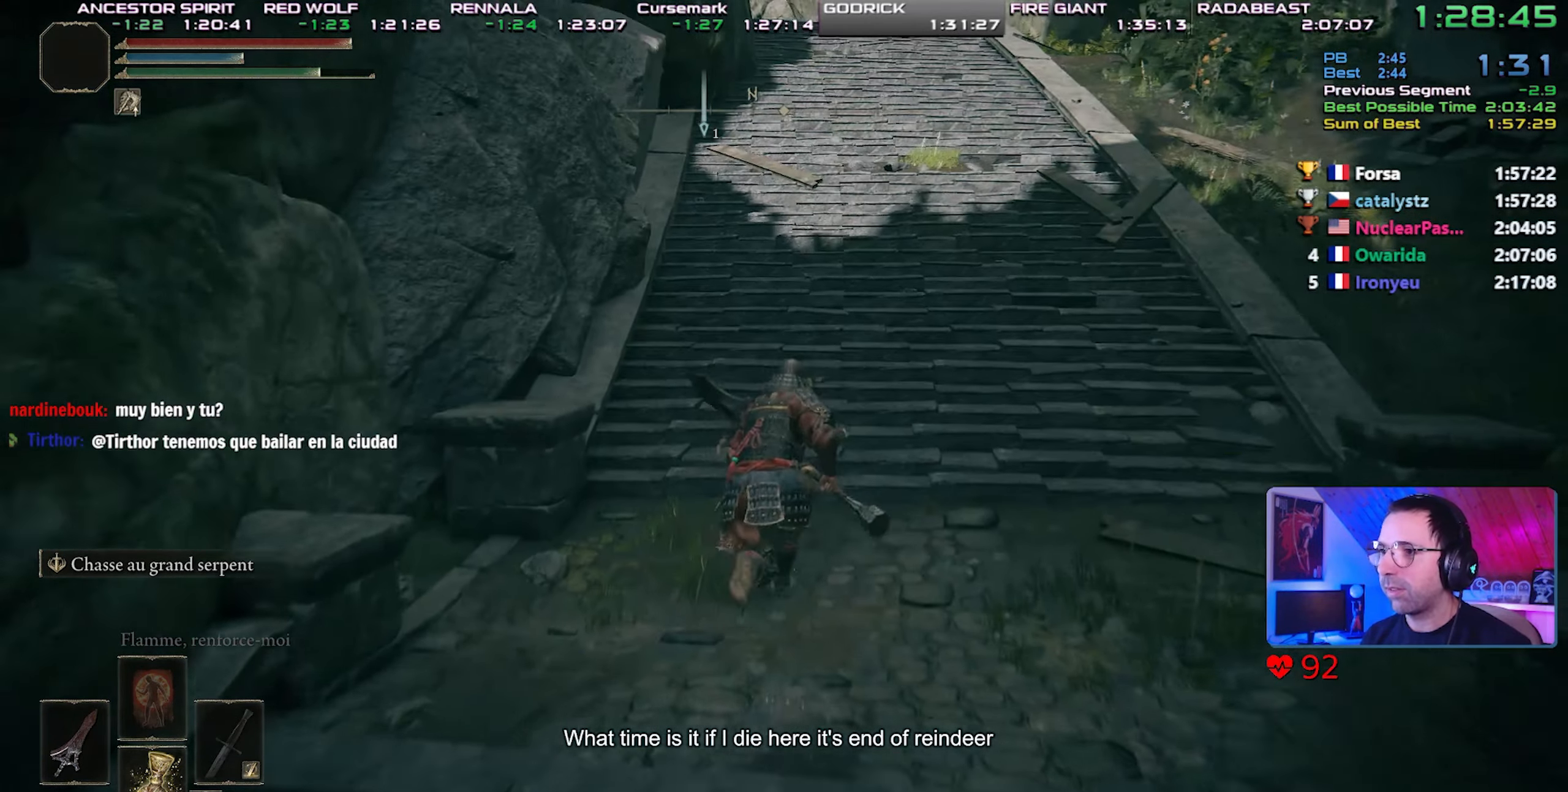
{"dt_ms": 500, "buttons": ["CIRCLE"], "left_stick": "center", "right_stick": "center", "events": [[283, "right_stick", "center"]]}
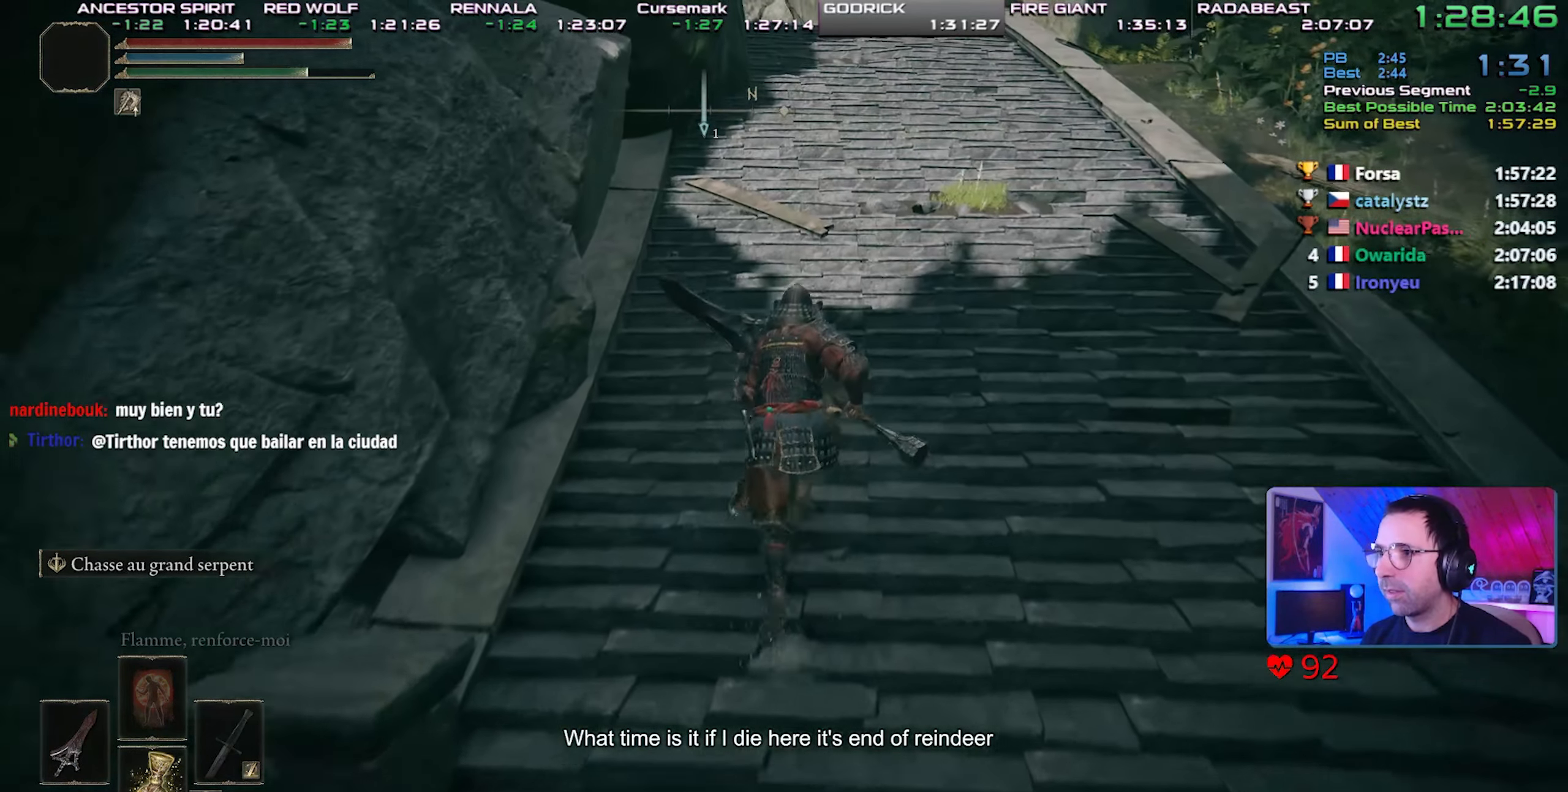
{"dt_ms": 500, "buttons": ["CIRCLE"], "left_stick": "center", "right_stick": "center", "events": []}
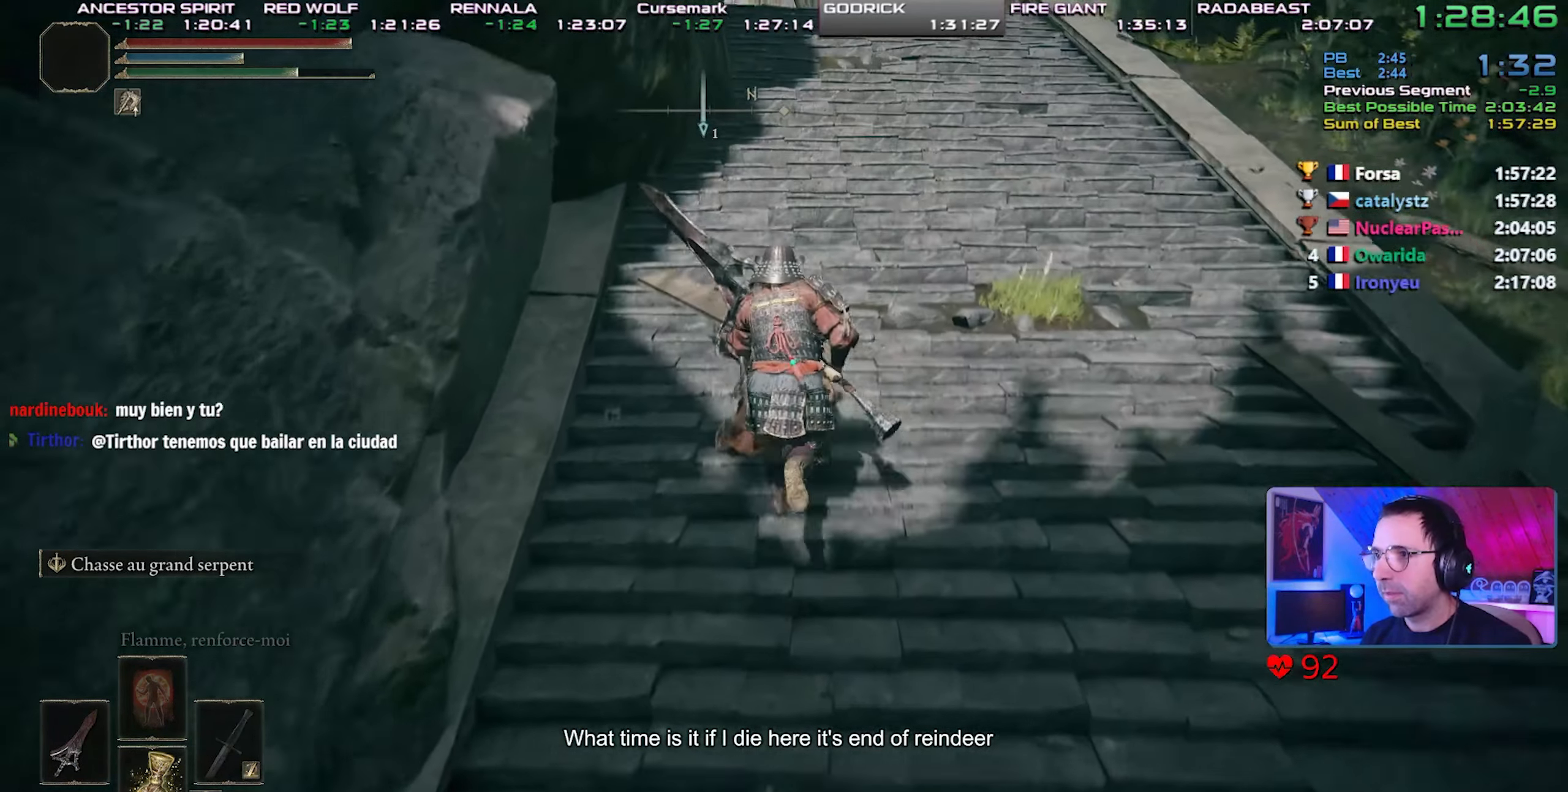
{"dt_ms": 500, "buttons": ["CIRCLE"], "left_stick": "center", "right_stick": "center", "events": [[267, "right_stick", "up"], [367, "right_stick", "center"]]}
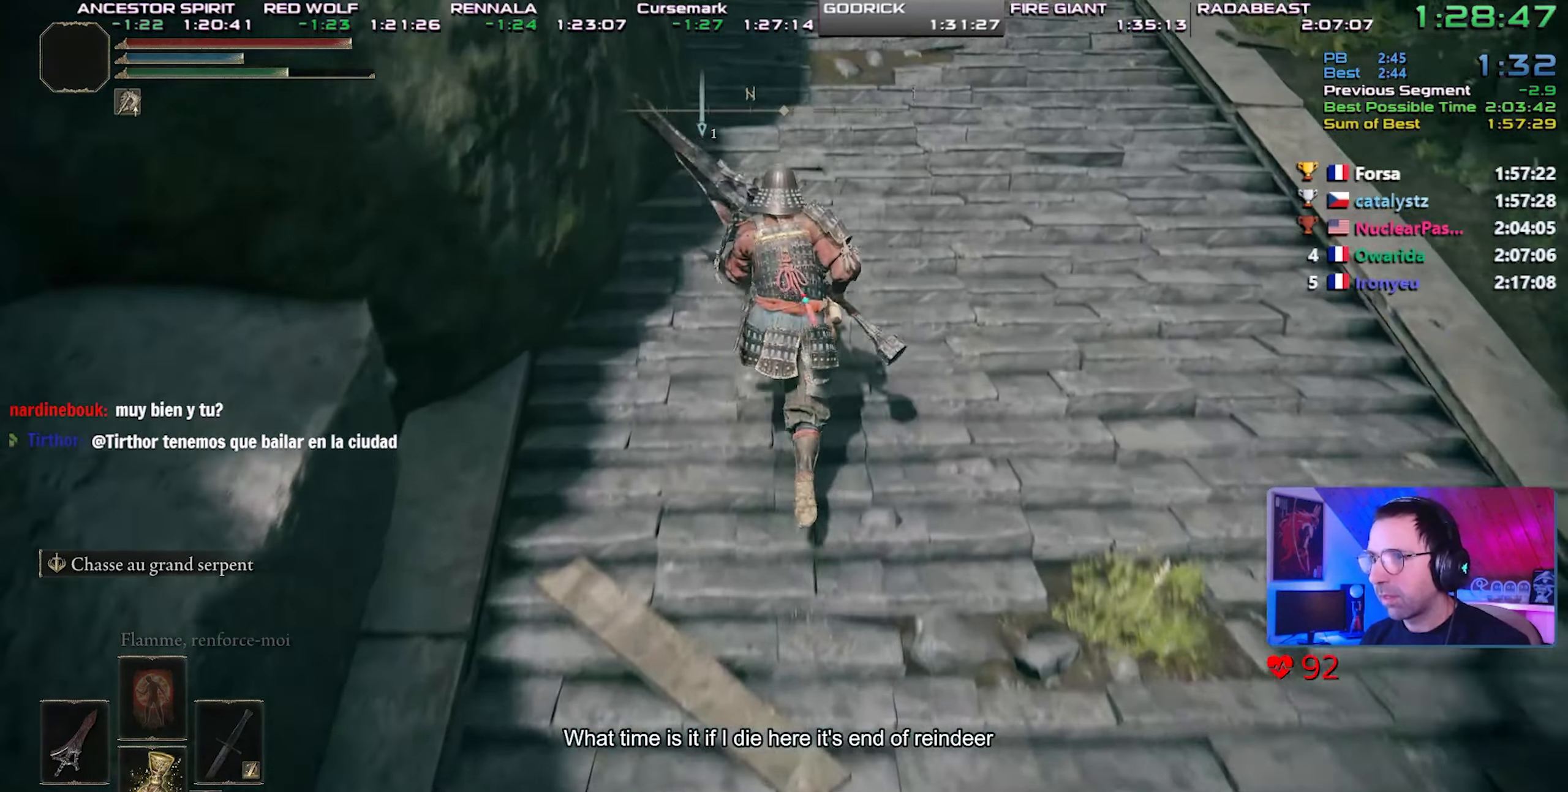
{"dt_ms": 500, "buttons": ["CIRCLE"], "left_stick": "center", "right_stick": "center", "events": []}
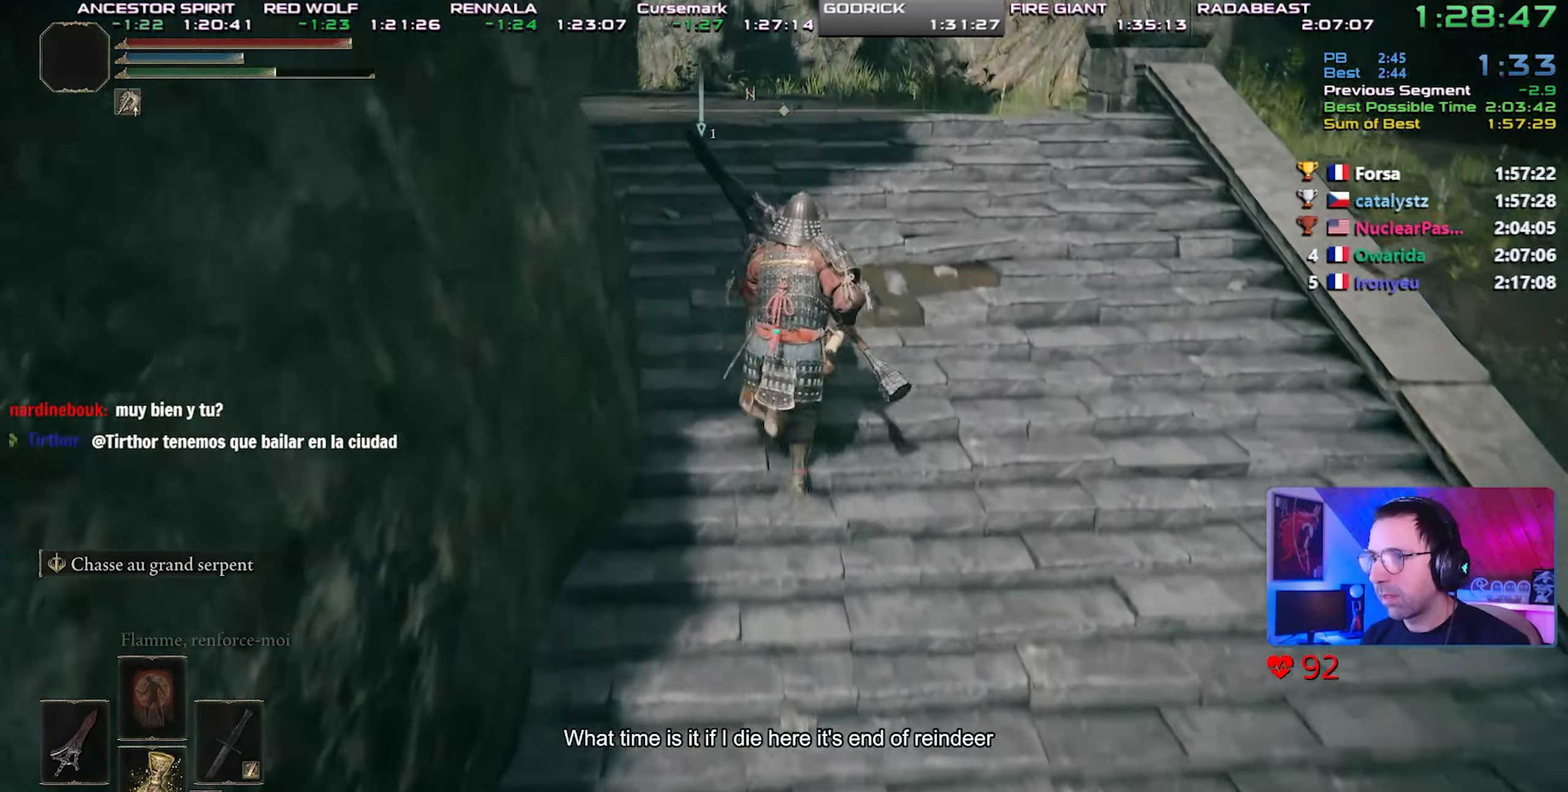
{"dt_ms": 500, "buttons": ["CIRCLE"], "left_stick": "center", "right_stick": "center", "events": [[33, "CIRCLE", "up"], [300, "CIRCLE", "down"], [400, "CIRCLE", "up"], [467, "CIRCLE", "down"]]}
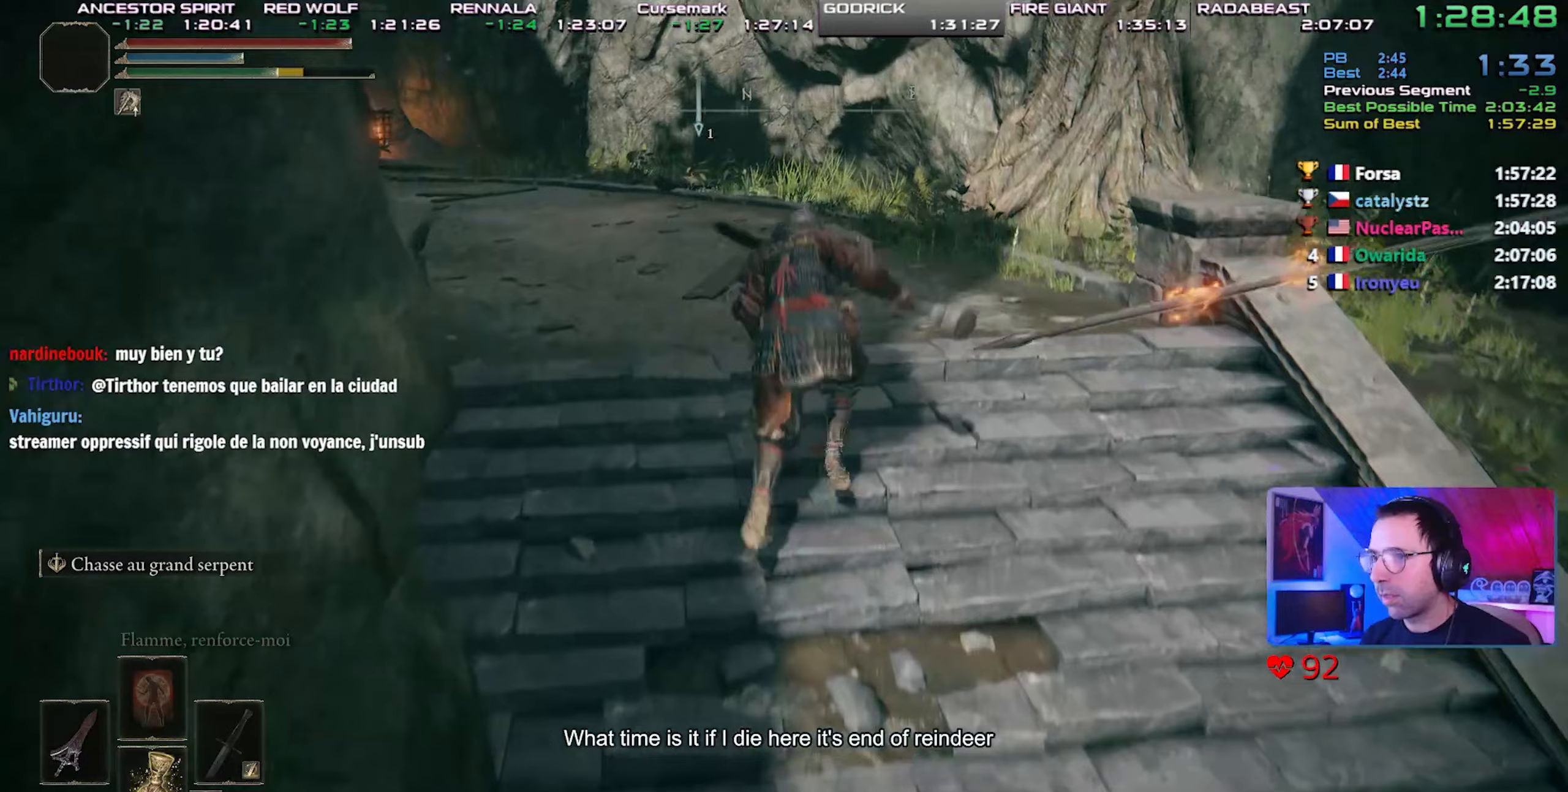
{"dt_ms": 500, "buttons": ["CIRCLE"], "left_stick": "center", "right_stick": "center", "events": [[50, "CIRCLE", "up"], [100, "CIRCLE", "down"]]}
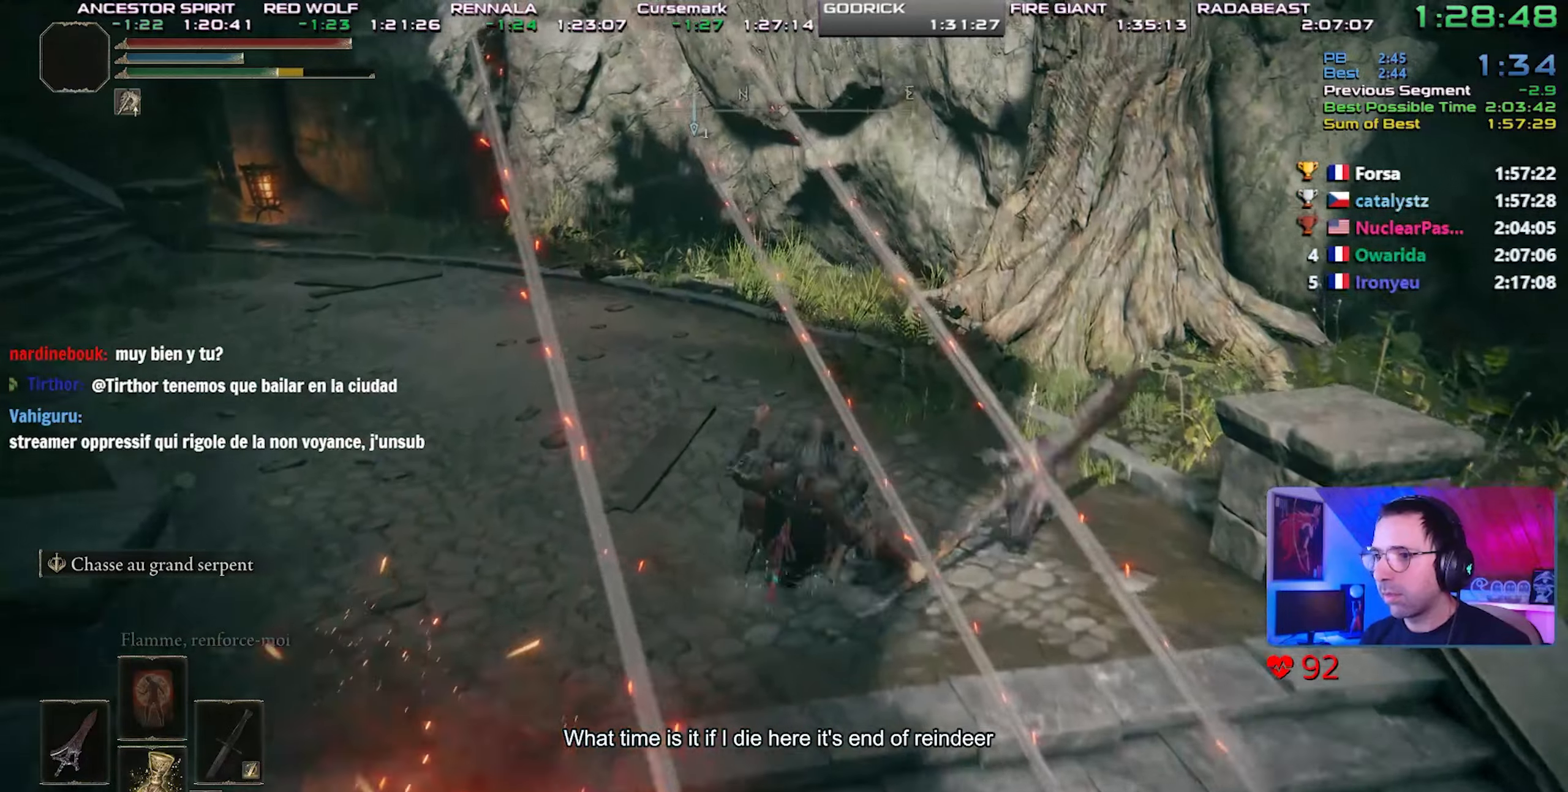
{"dt_ms": 500, "buttons": ["CIRCLE"], "left_stick": "up-right", "right_stick": "center", "events": [[200, "right_stick", "left"], [283, "left_stick", "up-right"], [350, "right_stick", "center"]]}
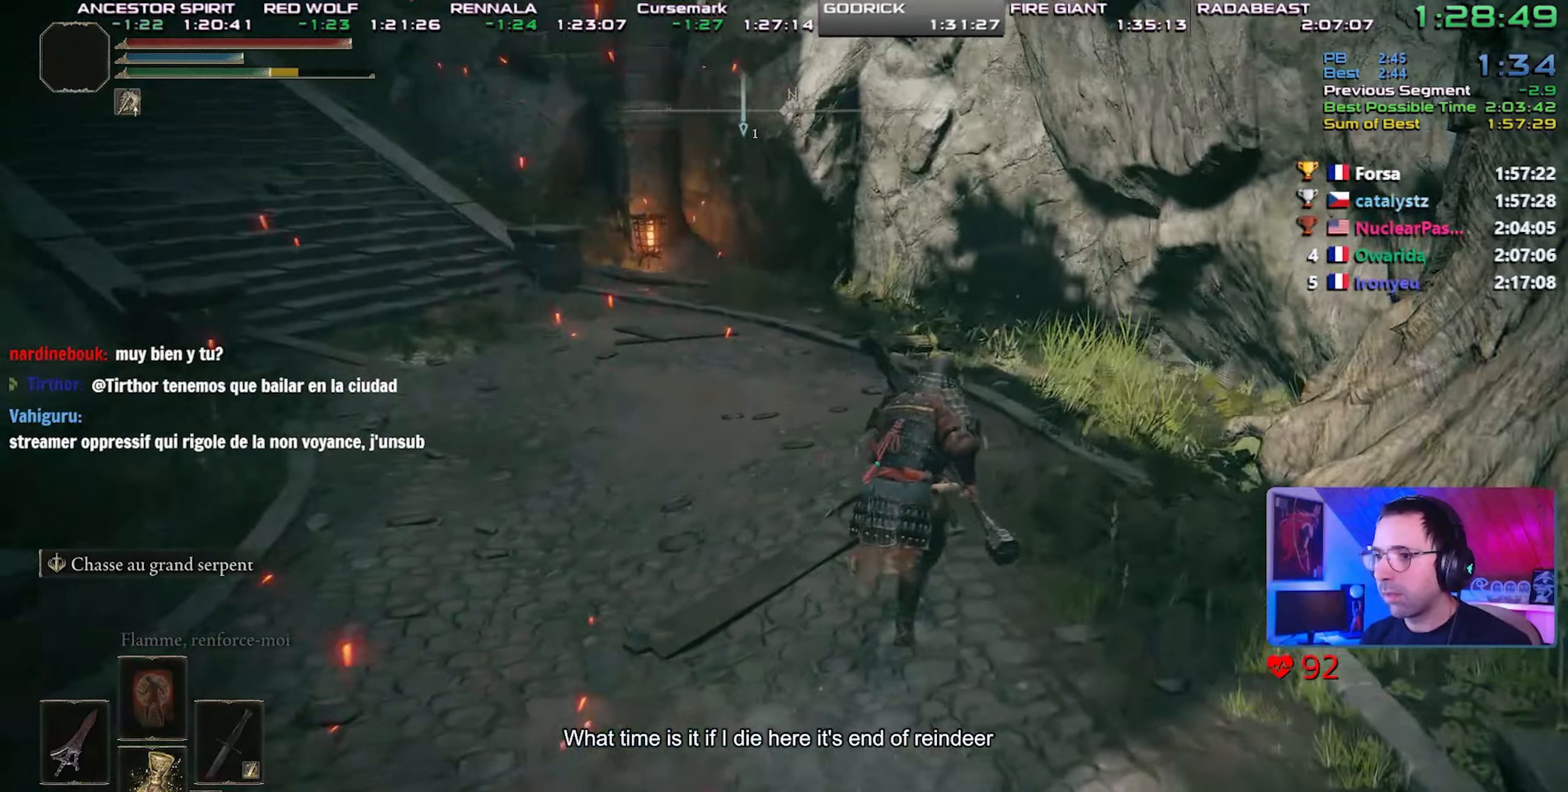
{"dt_ms": 500, "buttons": ["CIRCLE"], "left_stick": "center", "right_stick": "center", "events": [[17, "right_stick", "left"], [150, "left_stick", "center"], [183, "right_stick", "center"]]}
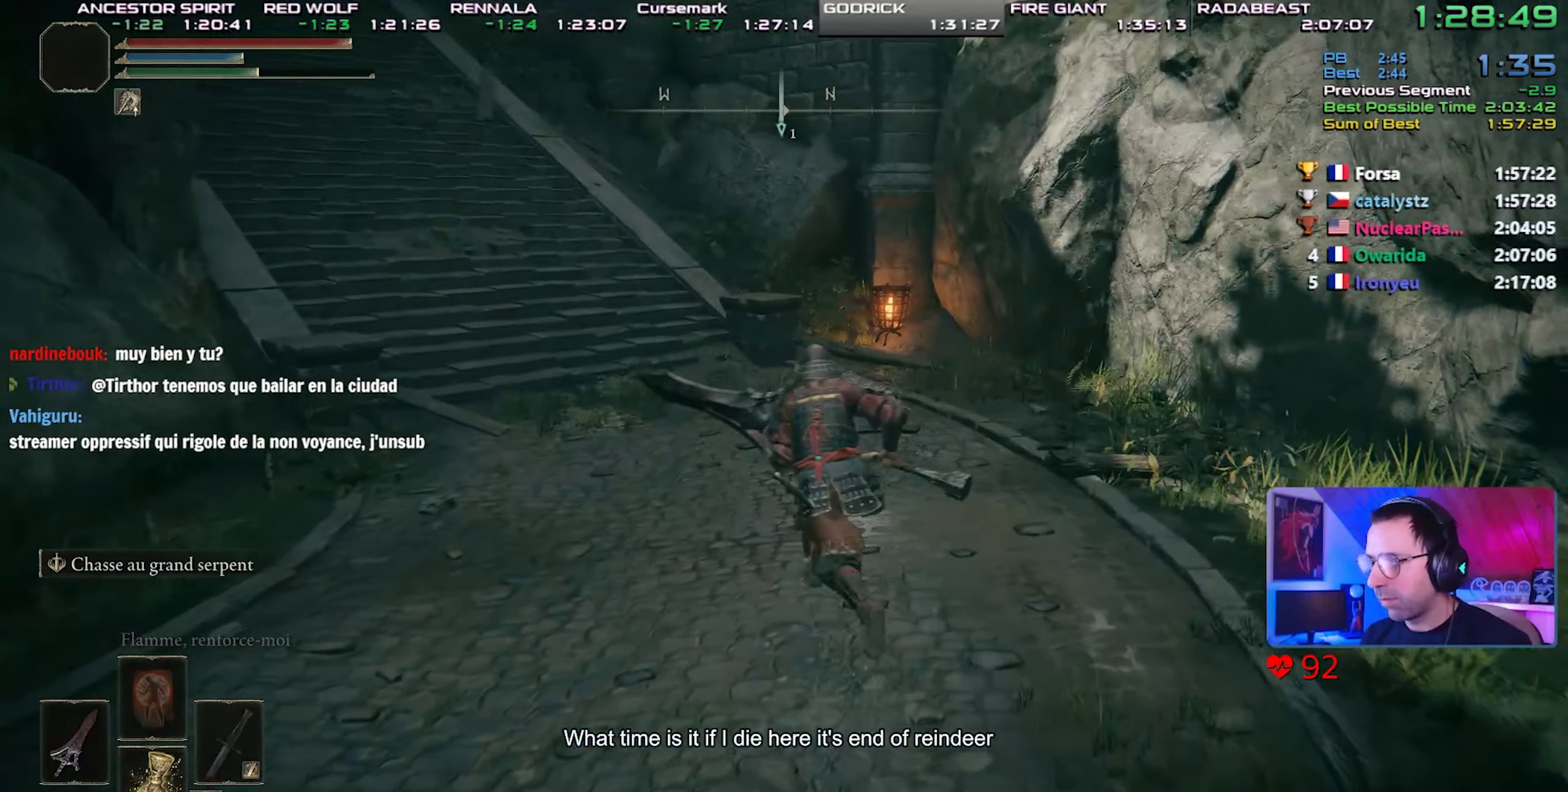
{"dt_ms": 500, "buttons": ["CIRCLE"], "left_stick": "left", "right_stick": "center", "events": [[133, "left_stick", "left"]]}
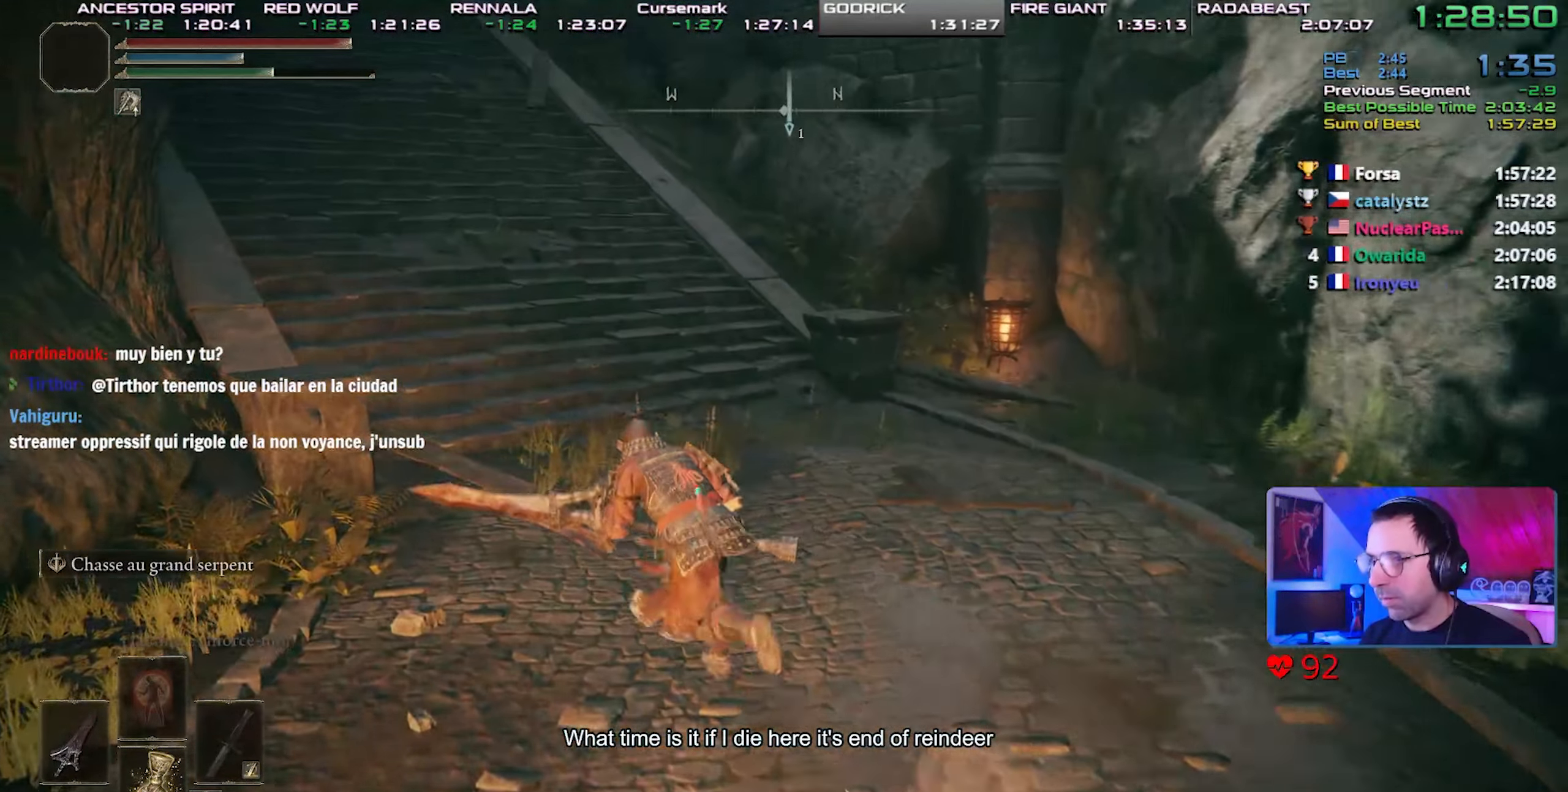
{"dt_ms": 500, "buttons": ["CIRCLE"], "left_stick": "left", "right_stick": "center", "events": []}
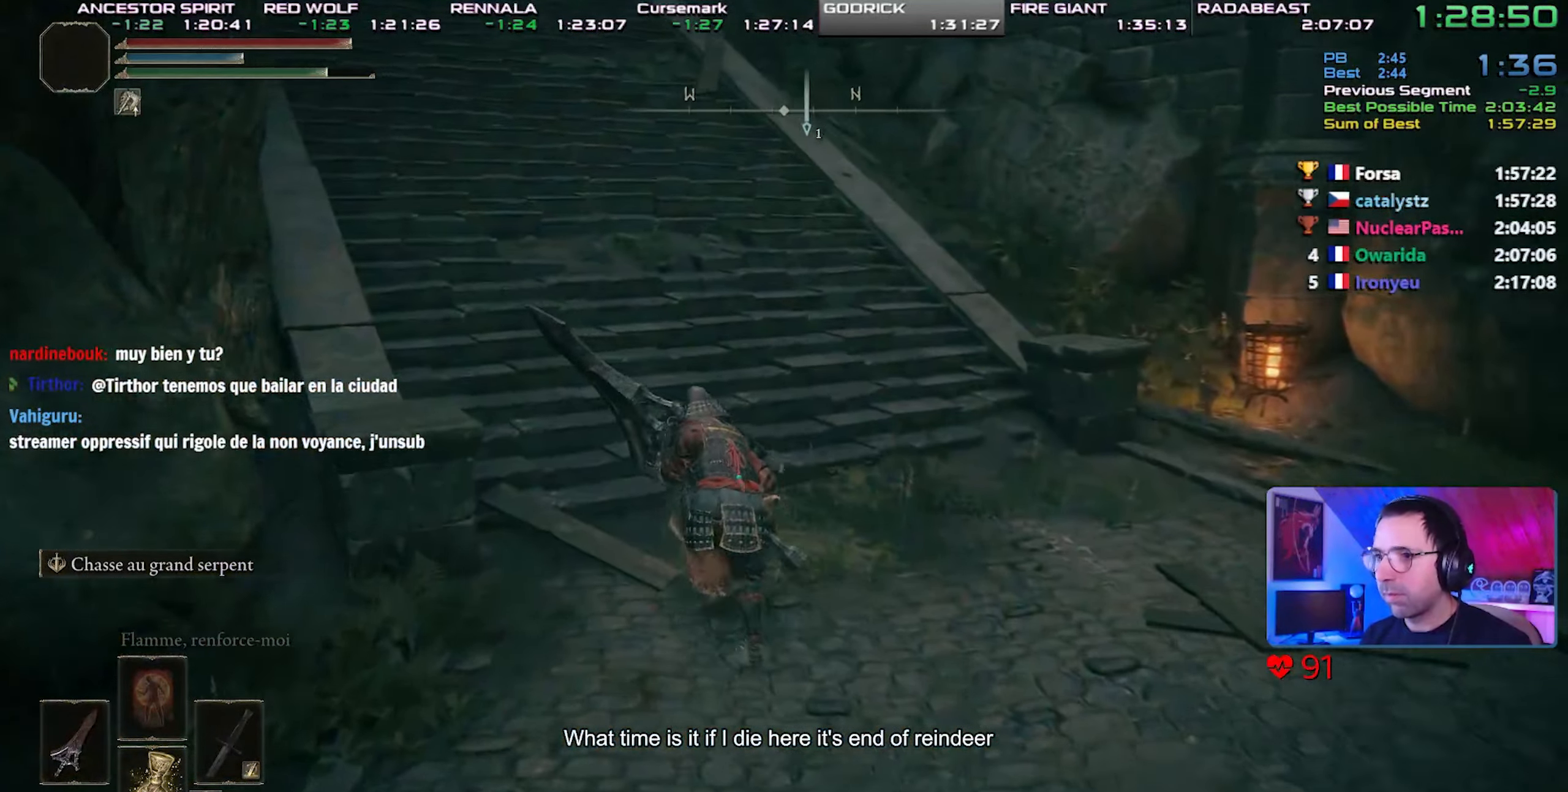
{"dt_ms": 500, "buttons": ["CIRCLE", "L1"], "left_stick": "center", "right_stick": "center", "events": [[50, "right_stick", "down-left"], [100, "left_stick", "center"], [200, "right_stick", "center"], [450, "L1", "down"]]}
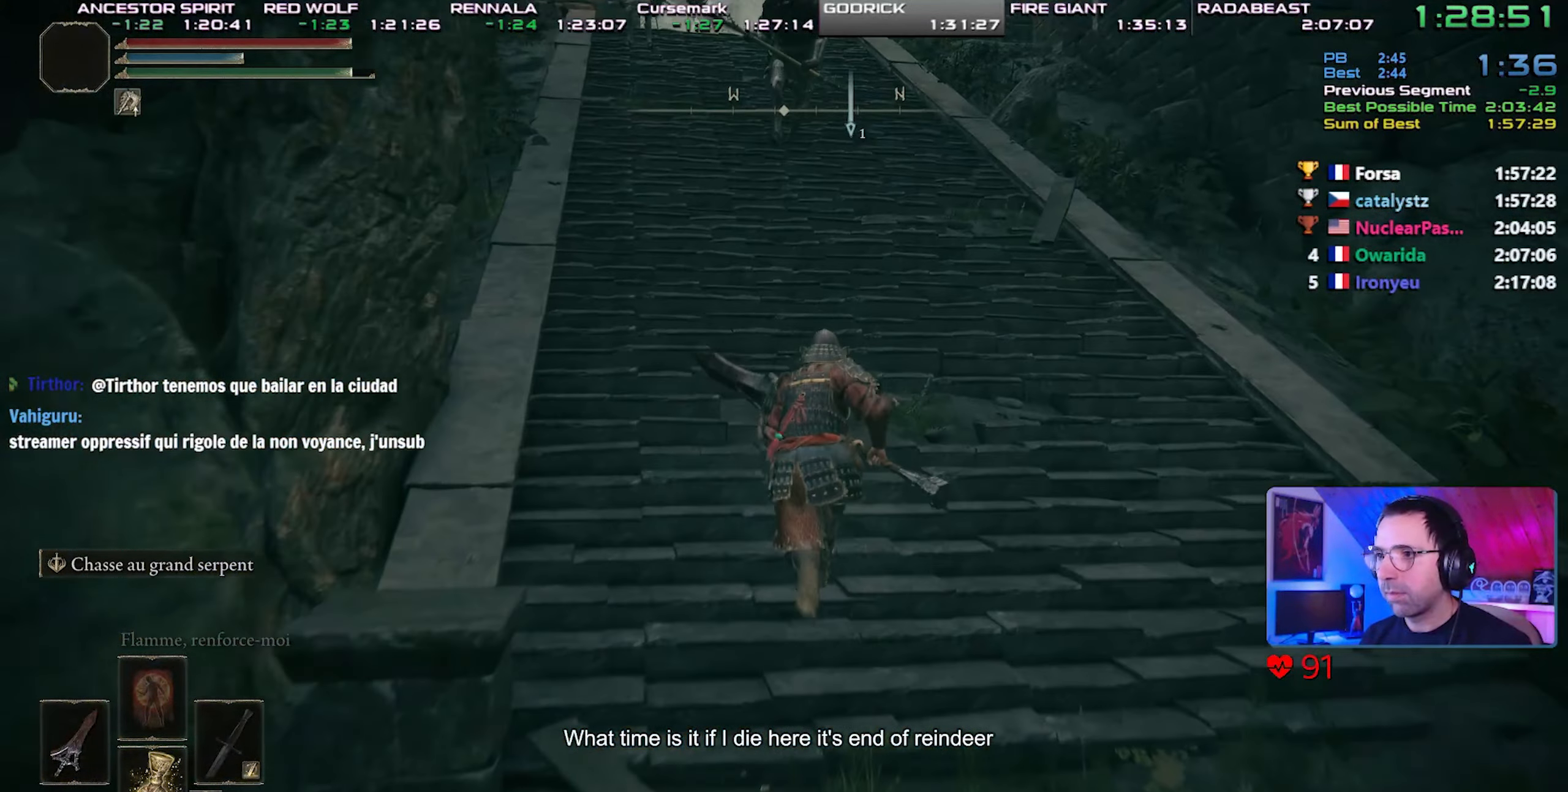
{"dt_ms": 500, "buttons": ["CIRCLE", "L1"], "left_stick": "center", "right_stick": "center", "events": []}
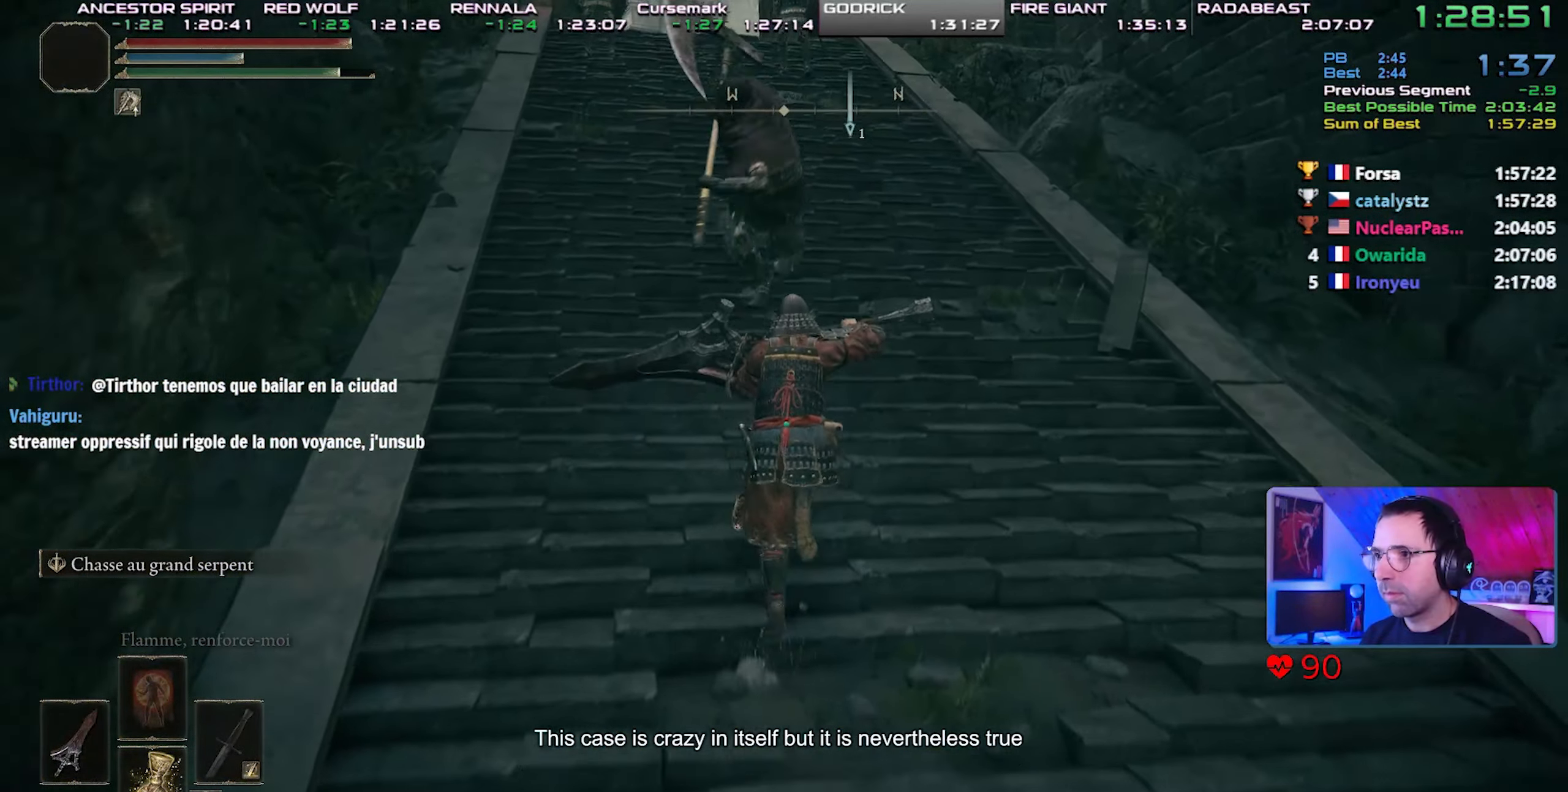
{"dt_ms": 500, "buttons": ["CIRCLE", "L1"], "left_stick": "center", "right_stick": "center", "events": [[117, "left_stick", "up-right"], [467, "left_stick", "center"]]}
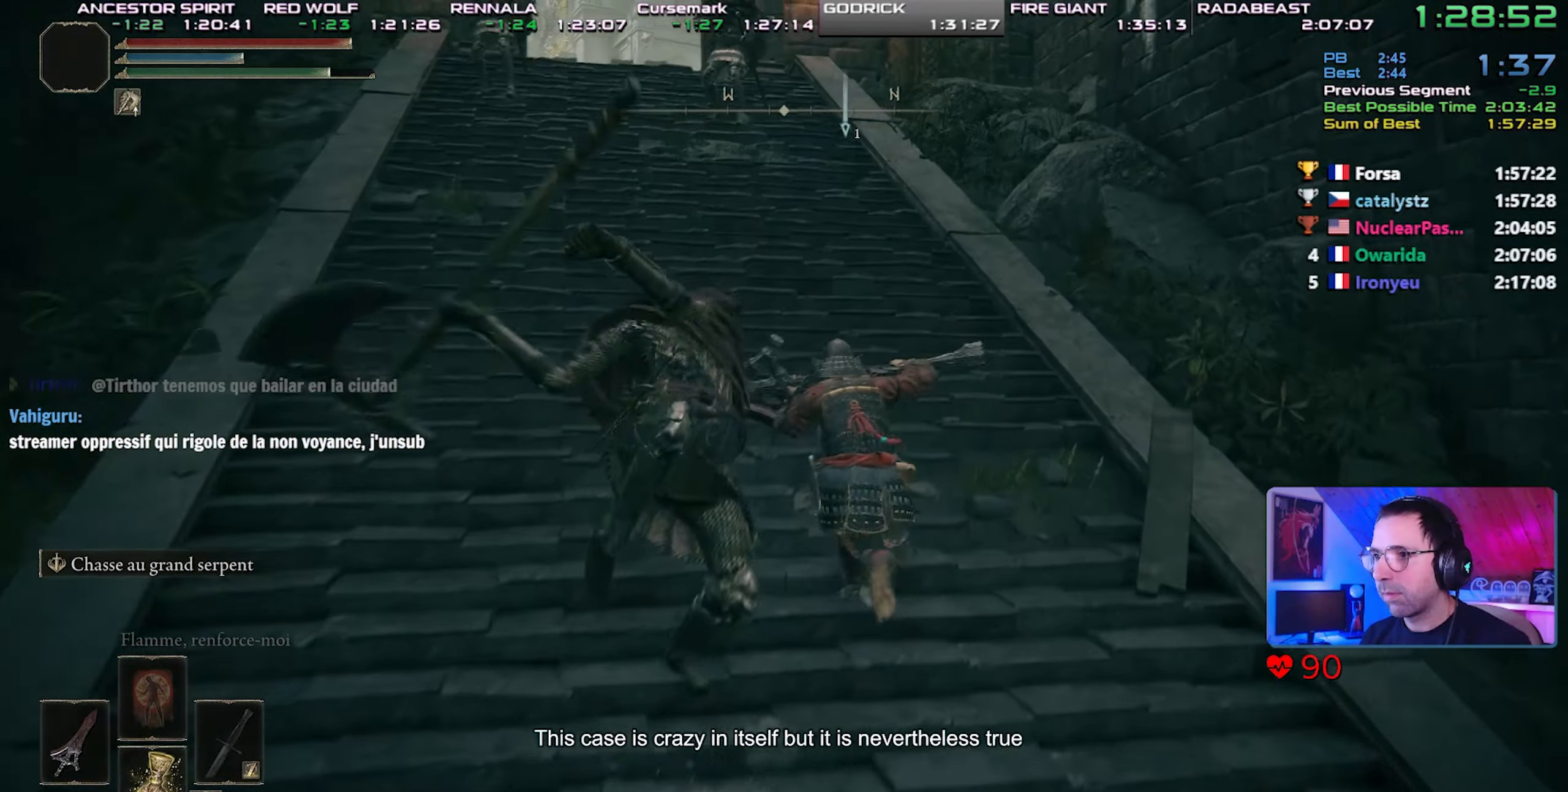
{"dt_ms": 500, "buttons": ["CIRCLE", "L1"], "left_stick": "center", "right_stick": "center", "events": [[50, "left_stick", "left"], [267, "left_stick", "up-left"], [500, "left_stick", "center"]]}
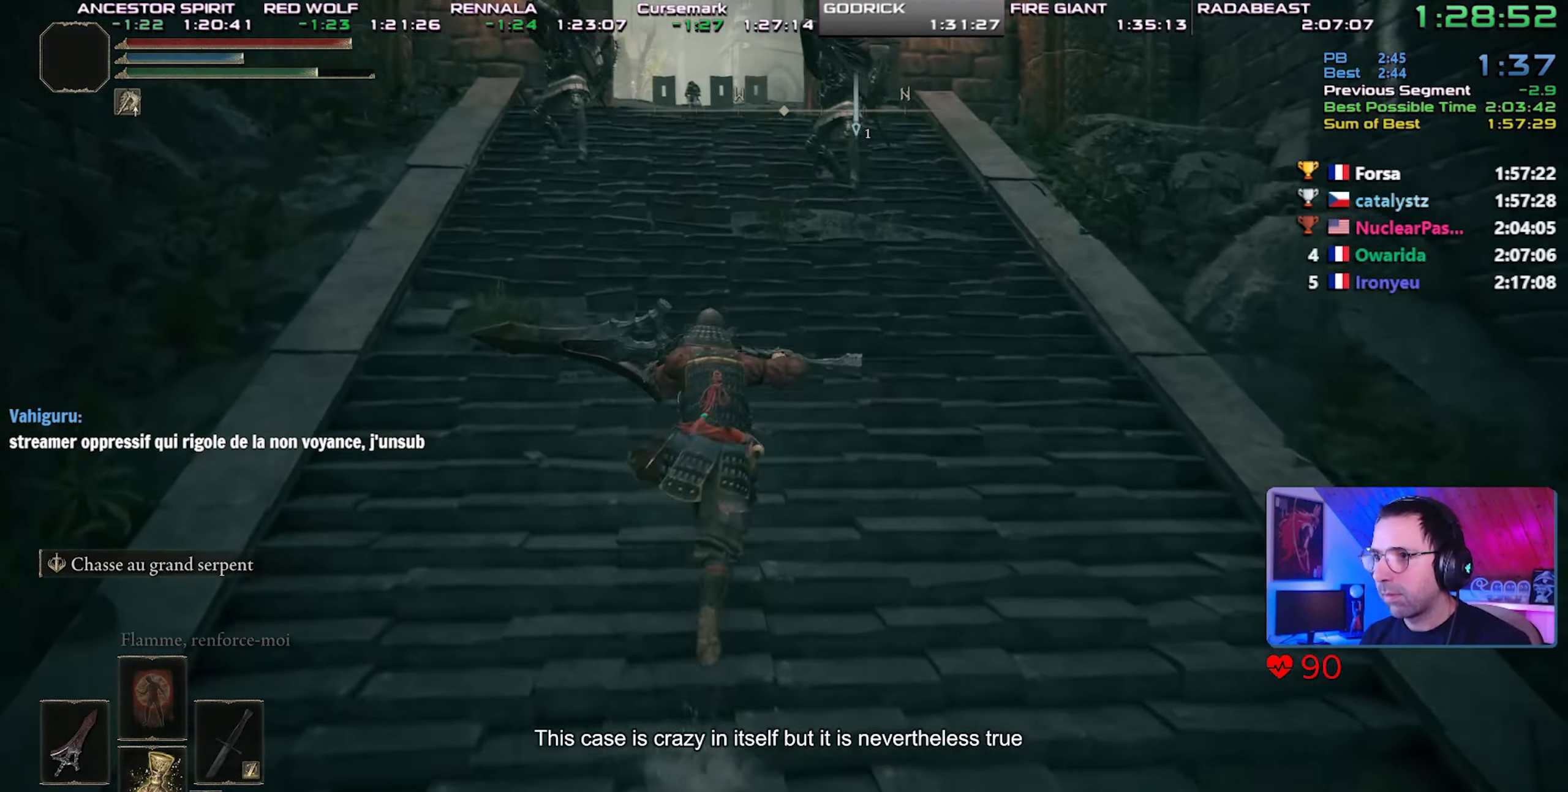
{"dt_ms": 500, "buttons": ["CIRCLE", "L1"], "left_stick": "center", "right_stick": "center", "events": []}
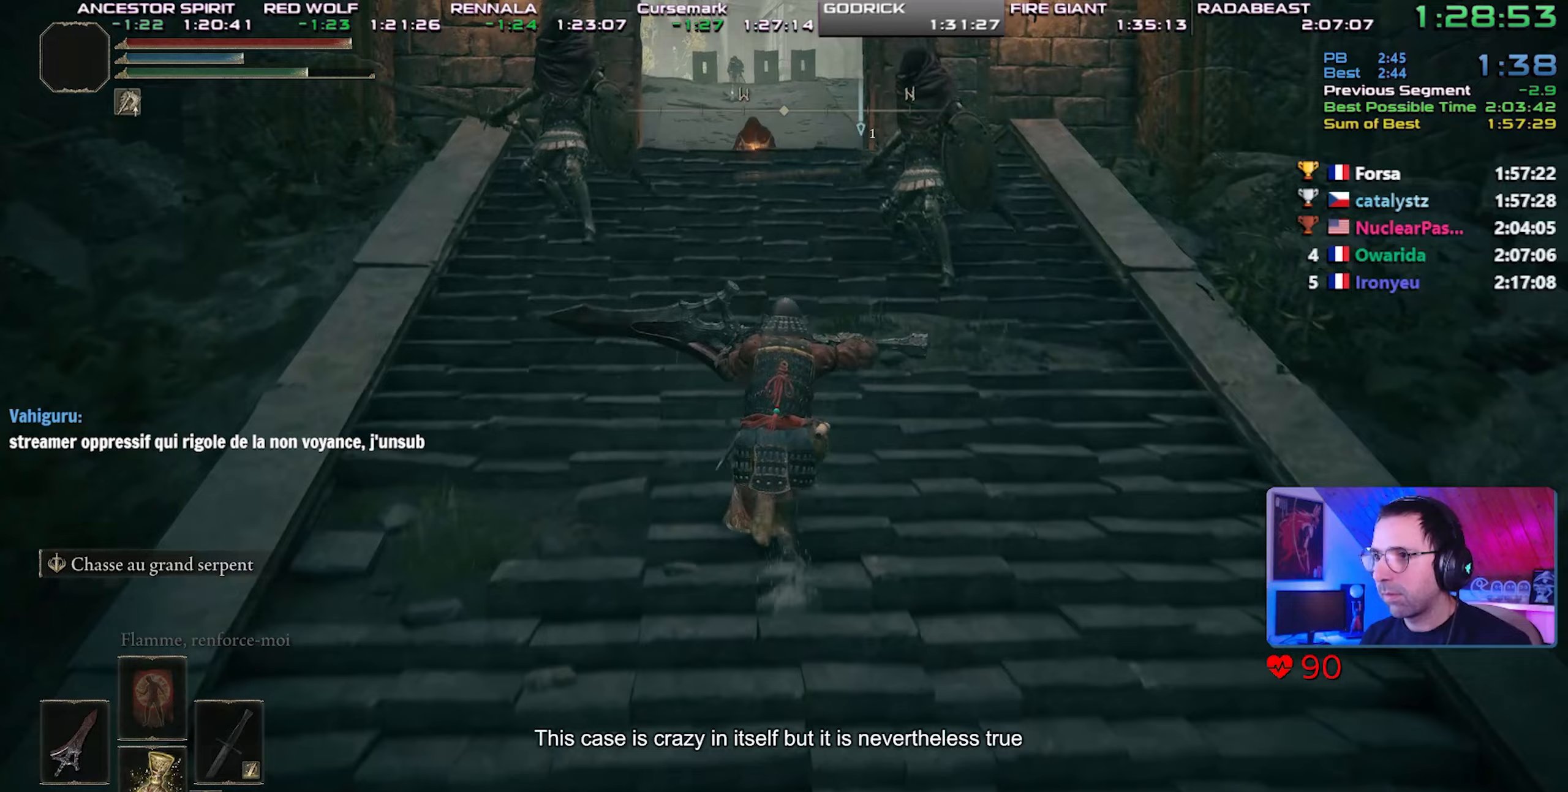
{"dt_ms": 500, "buttons": ["CIRCLE", "L1"], "left_stick": "center", "right_stick": "center", "events": []}
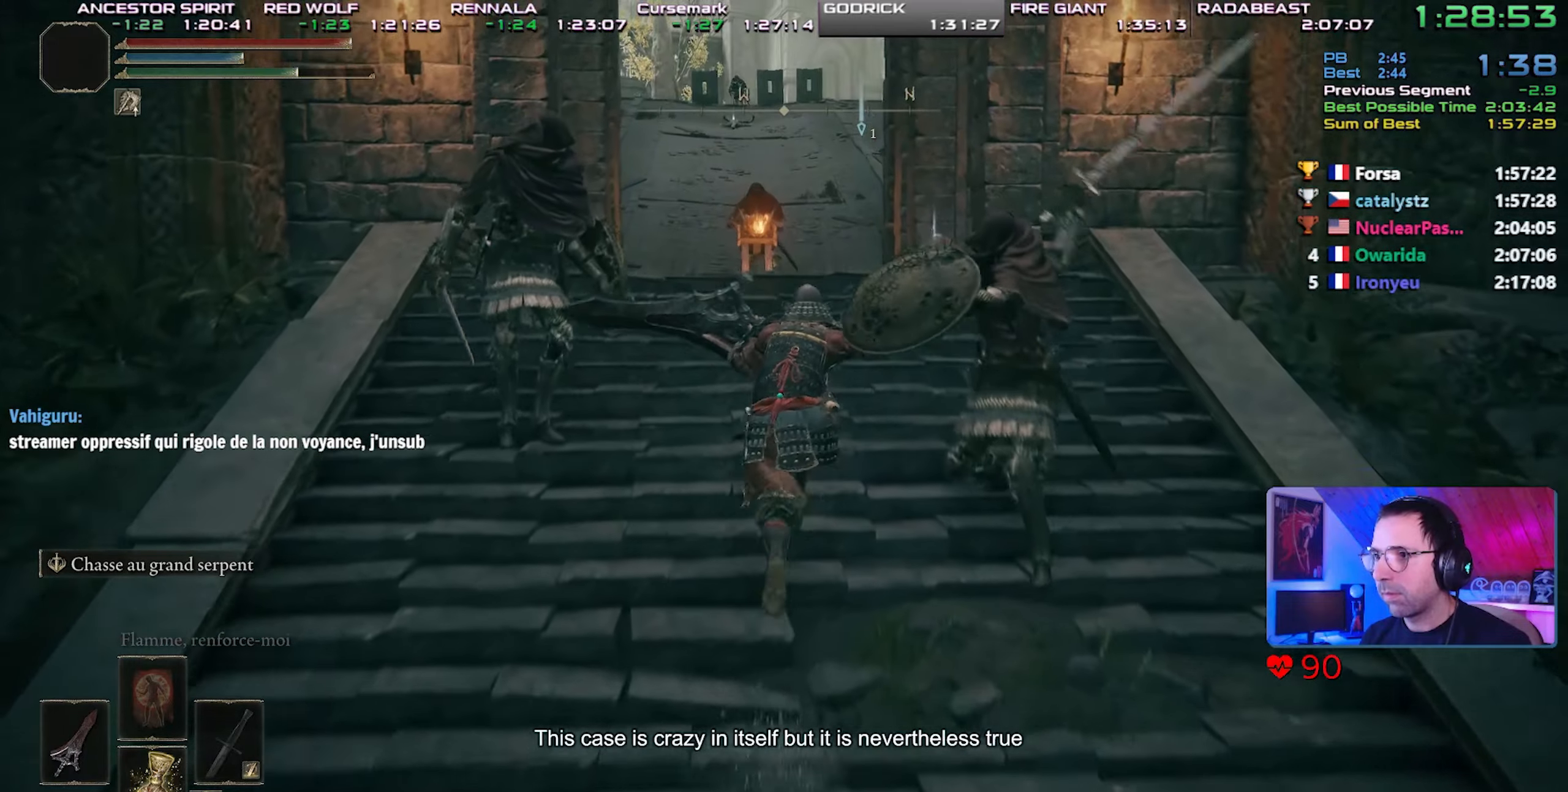
{"dt_ms": 1000, "buttons": ["CIRCLE", "TRIANGLE", "L1"], "left_stick": "center", "right_stick": "center"}
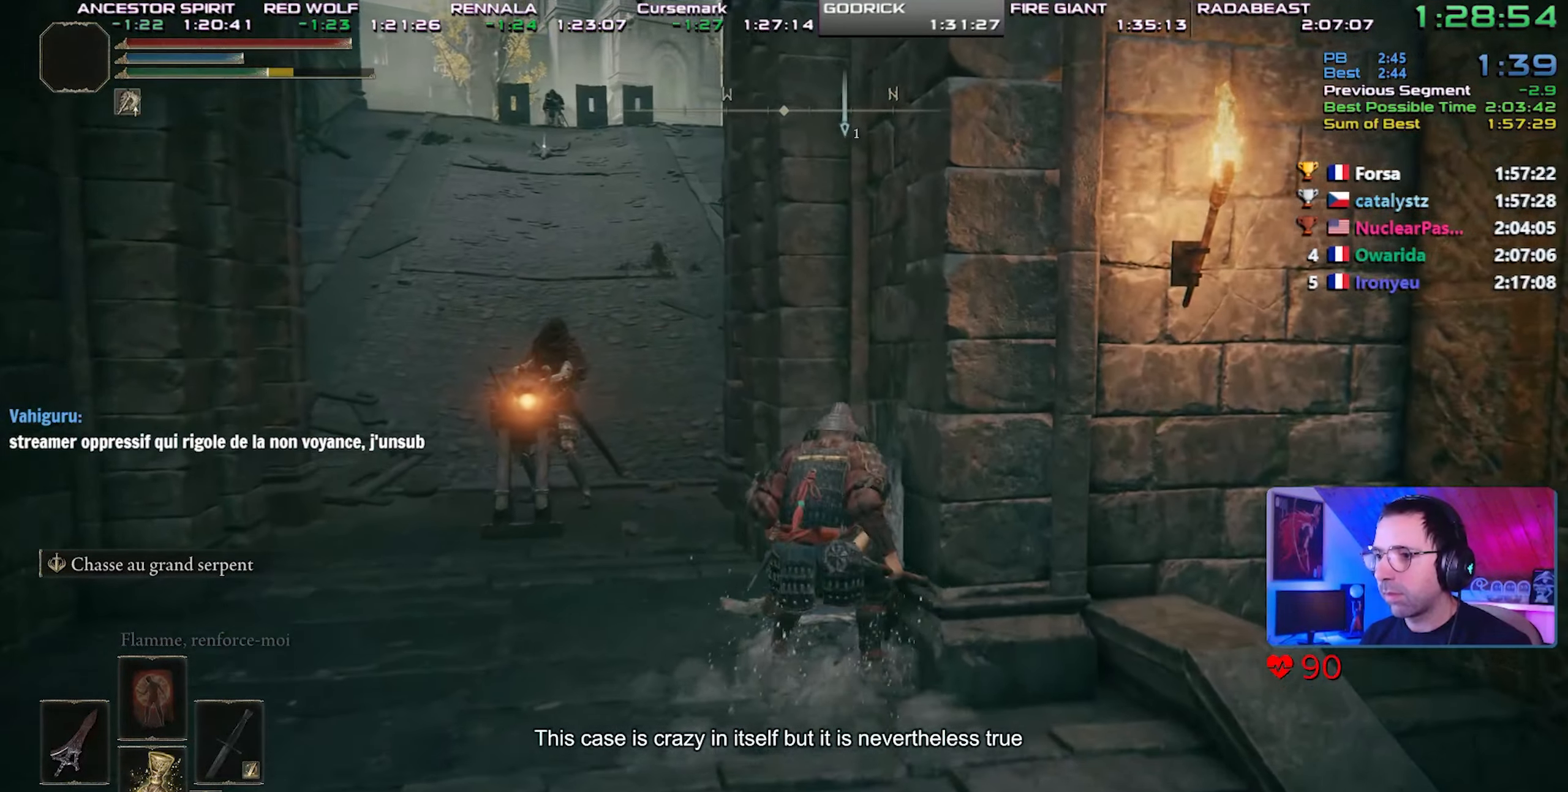
{"dt_ms": 500, "buttons": ["CIRCLE", "TRIANGLE", "L1"], "left_stick": "left", "right_stick": "center", "events": [[50, "TRIANGLE", "up"], [100, "TRIANGLE", "down"], [167, "TRIANGLE", "up"], [233, "TRIANGLE", "down"], [300, "TRIANGLE", "up"], [333, "left_stick", "left"], [383, "TRIANGLE", "down"], [433, "TRIANGLE", "up"], [500, "TRIANGLE", "down"]]}
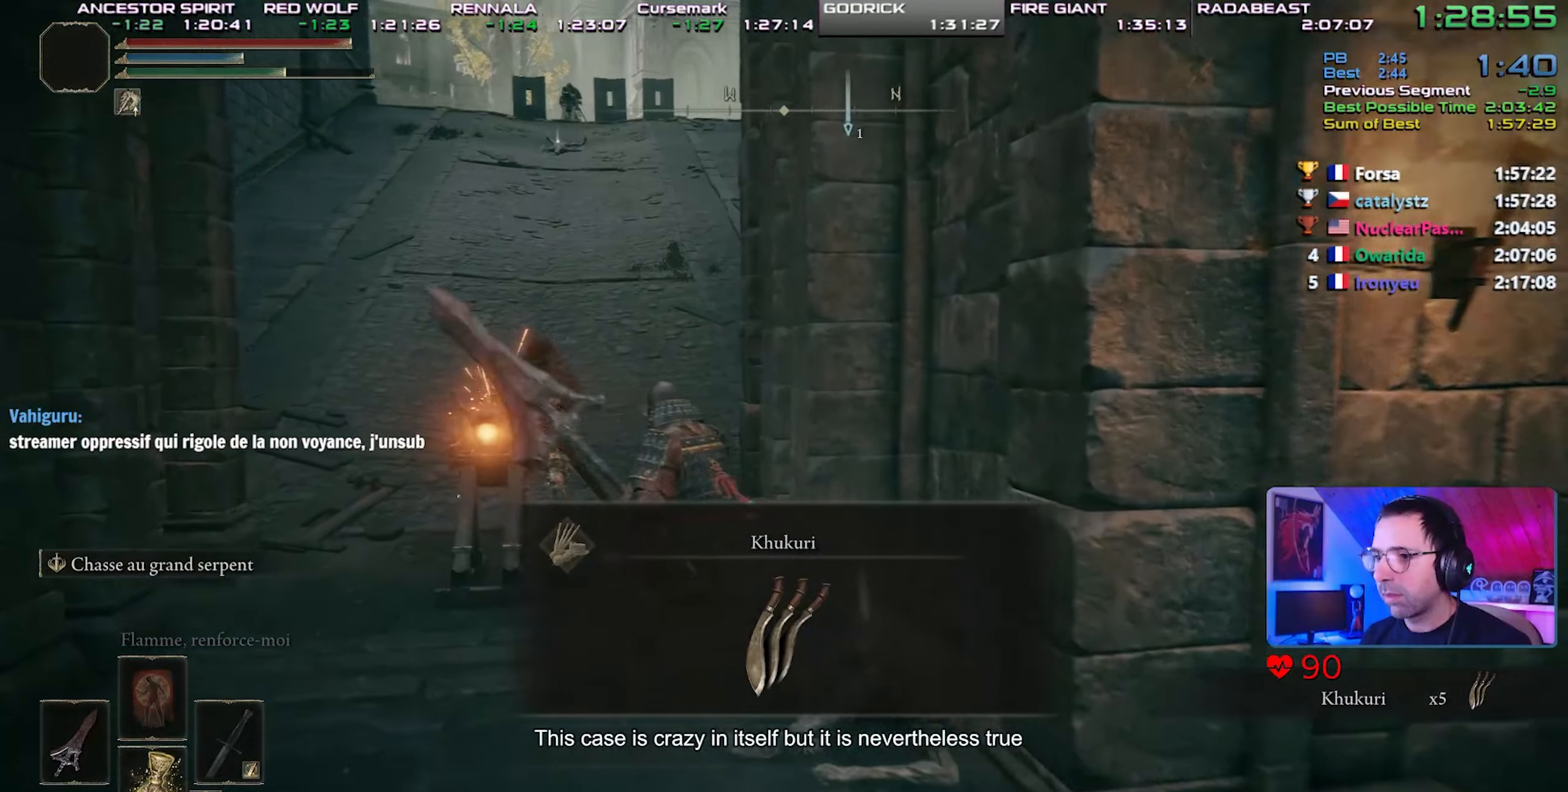
{"dt_ms": 500, "buttons": ["CIRCLE", "L1"], "left_stick": "center", "right_stick": "center", "events": [[83, "TRIANGLE", "up"], [167, "left_stick", "center"], [200, "TRIANGLE", "down"], [283, "TRIANGLE", "up"]]}
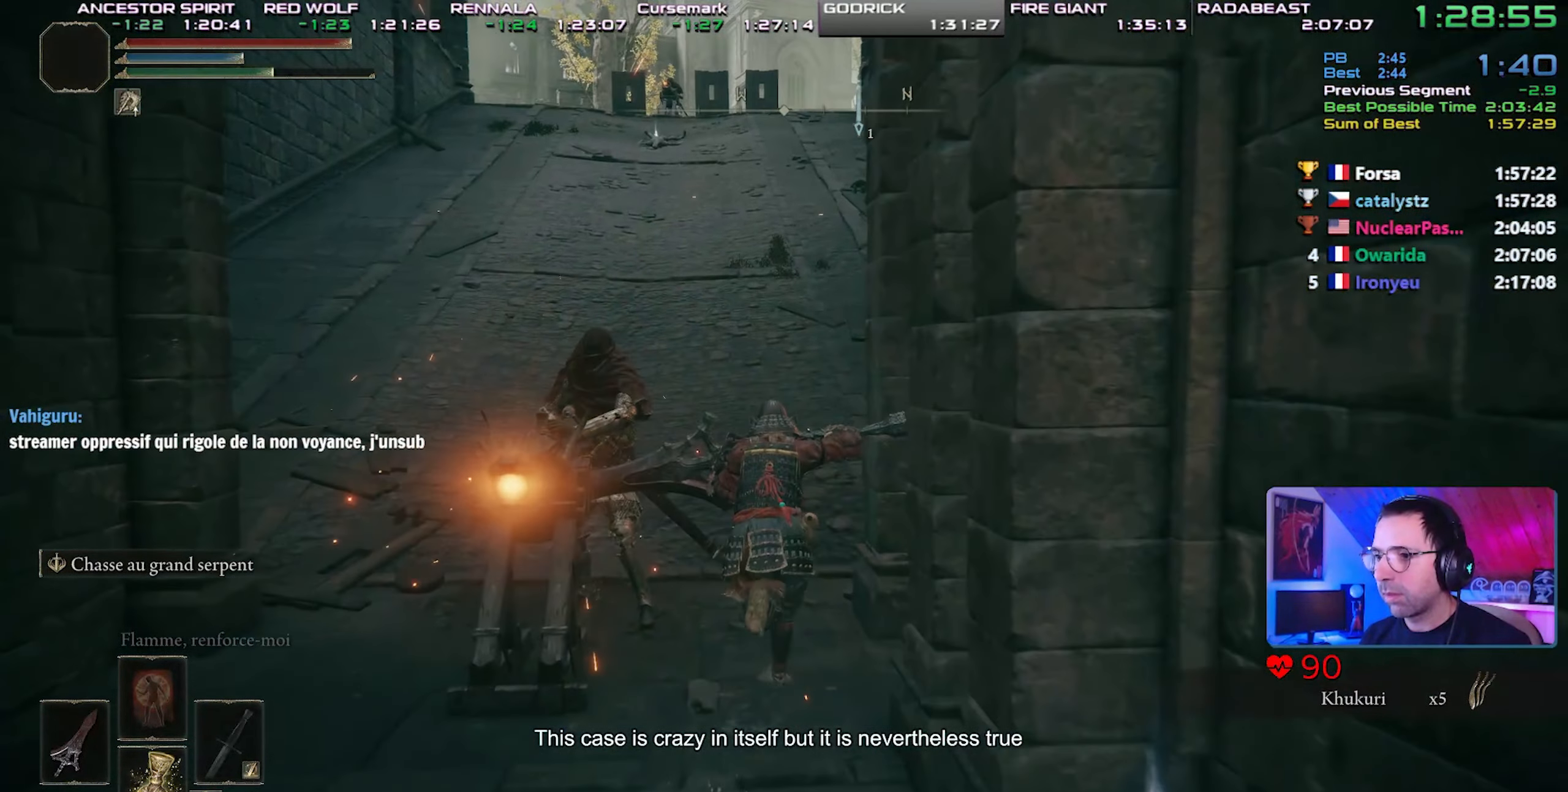
{"dt_ms": 500, "buttons": ["CIRCLE", "L1"], "left_stick": "center", "right_stick": "center", "events": [[367, "right_stick", "right"], [467, "right_stick", "center"]]}
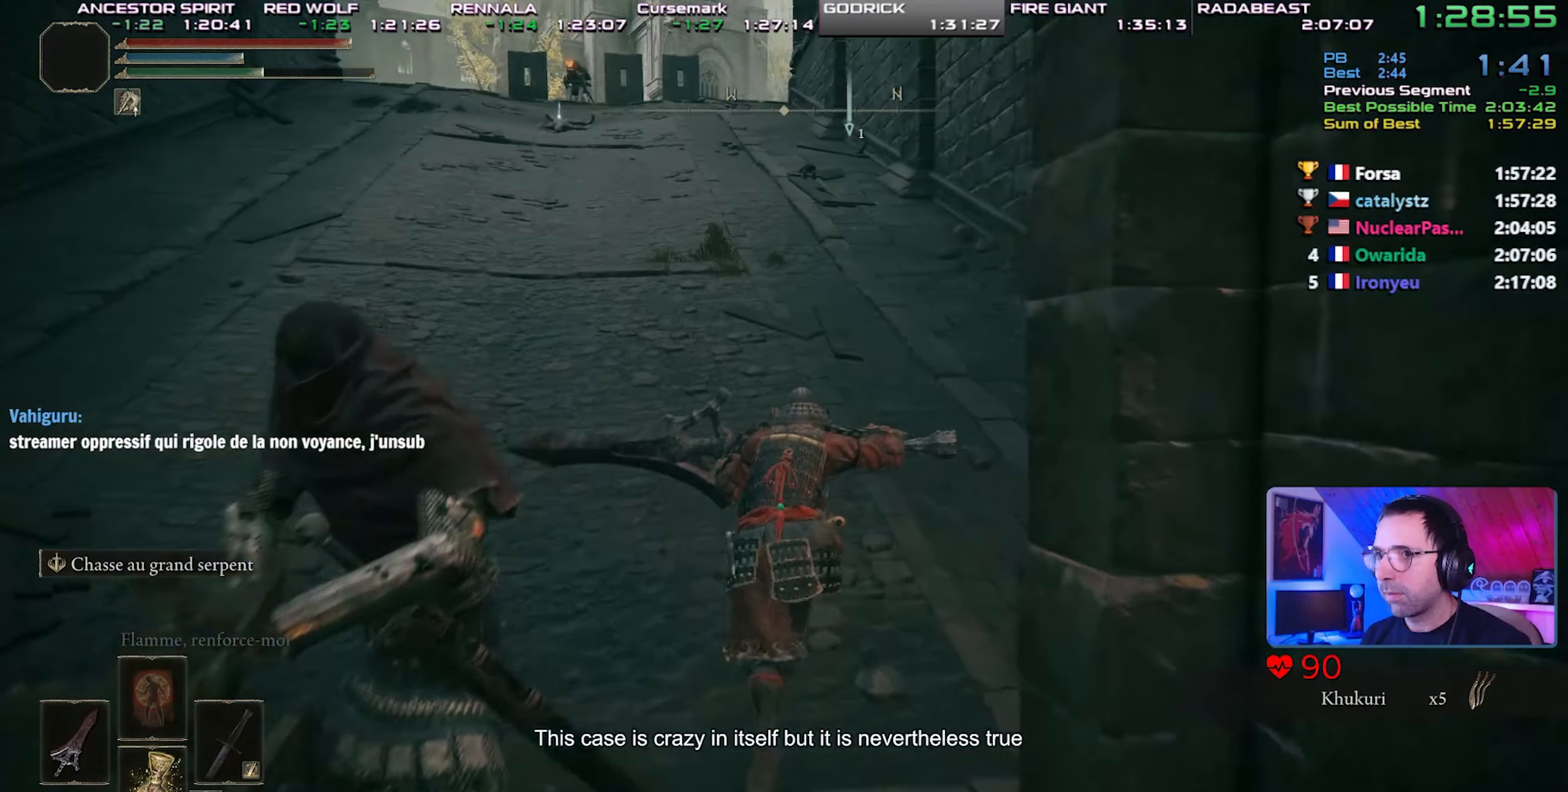
{"dt_ms": 500, "buttons": ["CIRCLE"], "left_stick": "center", "right_stick": "center", "events": [[200, "L1", "up"]]}
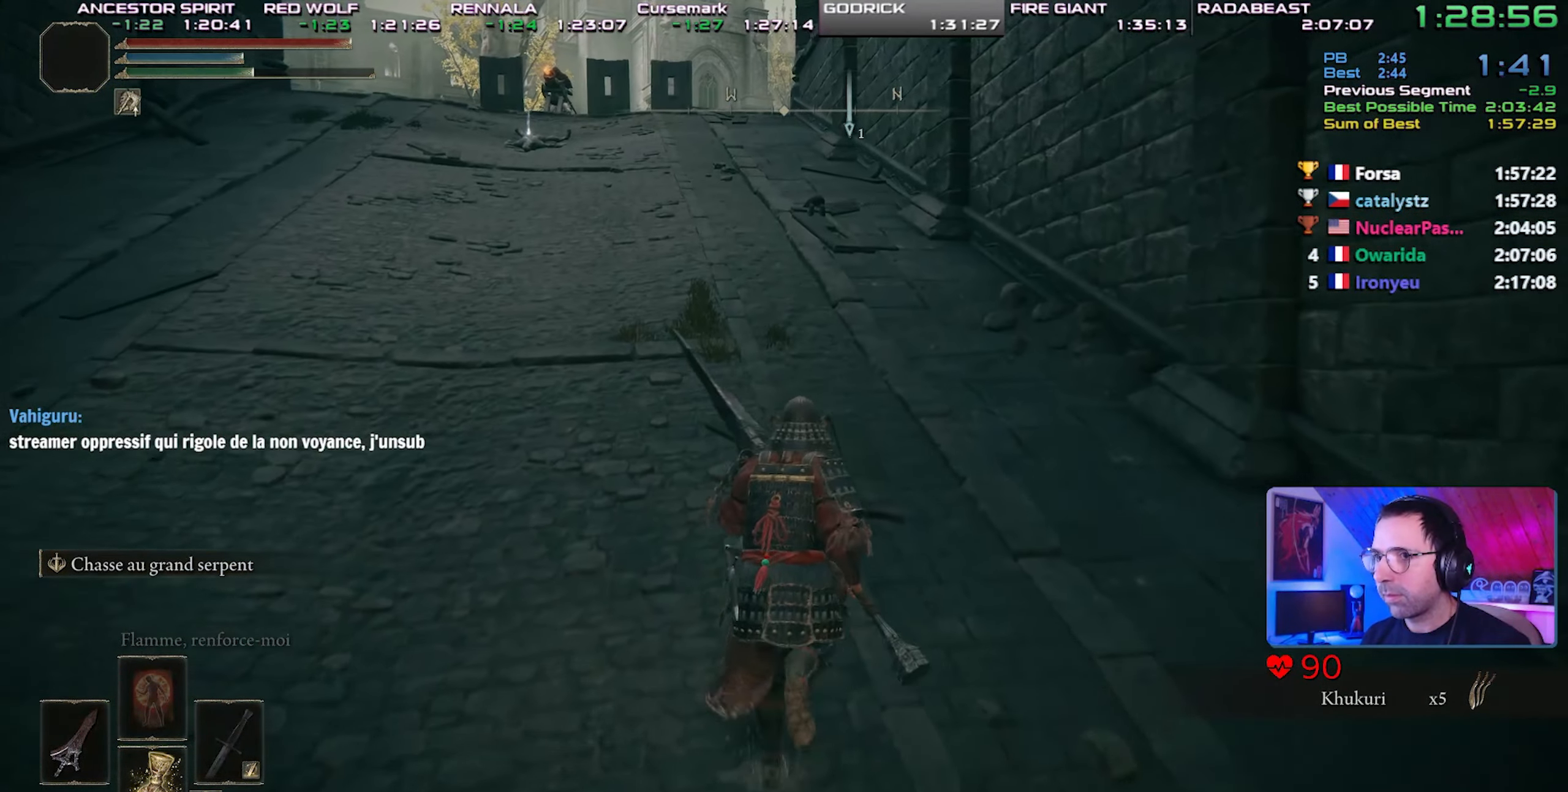
{"dt_ms": 500, "buttons": ["CIRCLE"], "left_stick": "center", "right_stick": "center", "events": []}
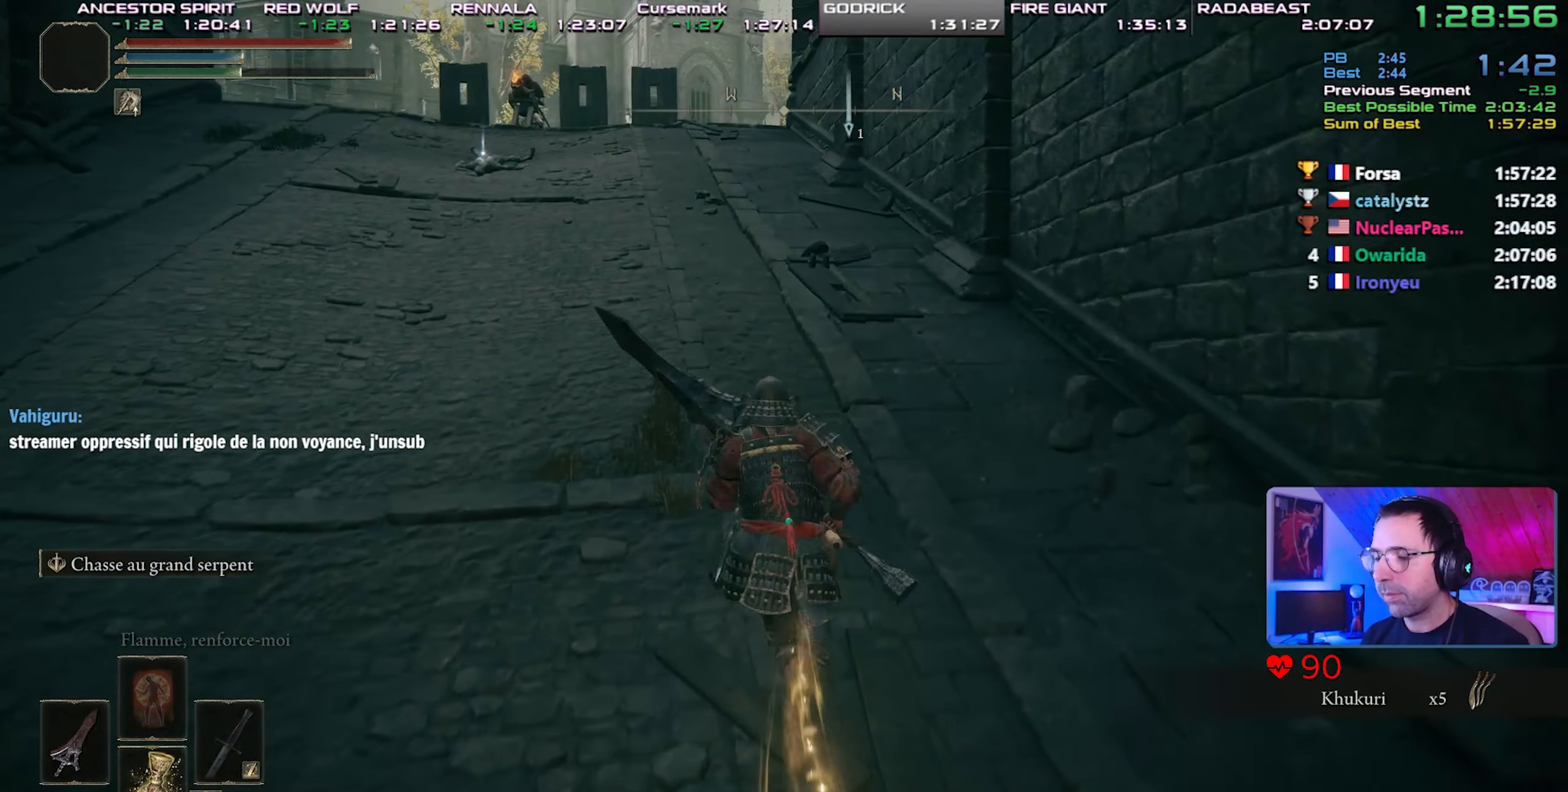
{"dt_ms": 500, "buttons": ["CIRCLE"], "left_stick": "center", "right_stick": "center", "events": []}
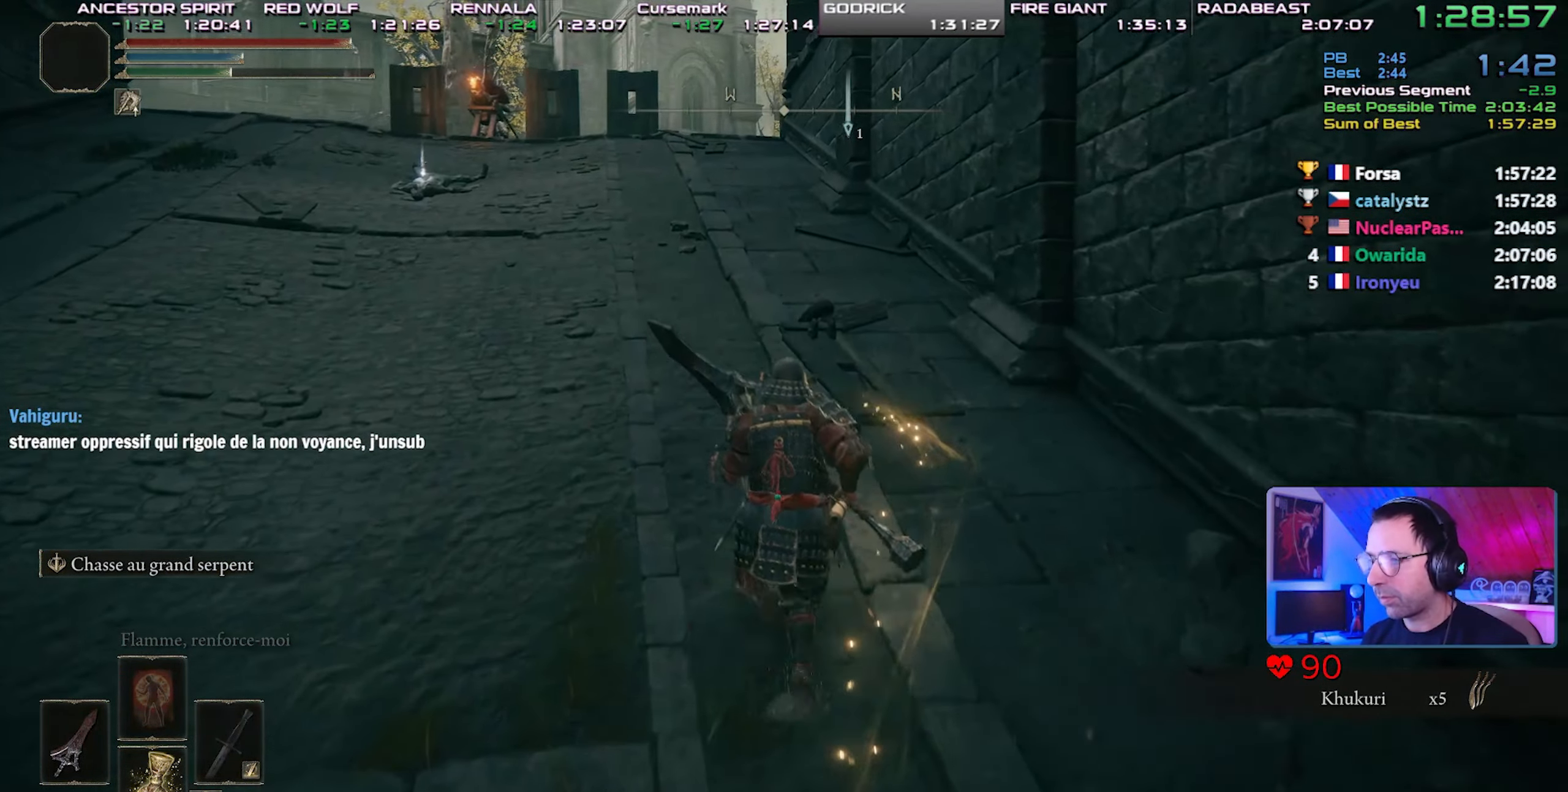
{"dt_ms": 500, "buttons": ["CIRCLE"], "left_stick": "center", "right_stick": "center", "events": []}
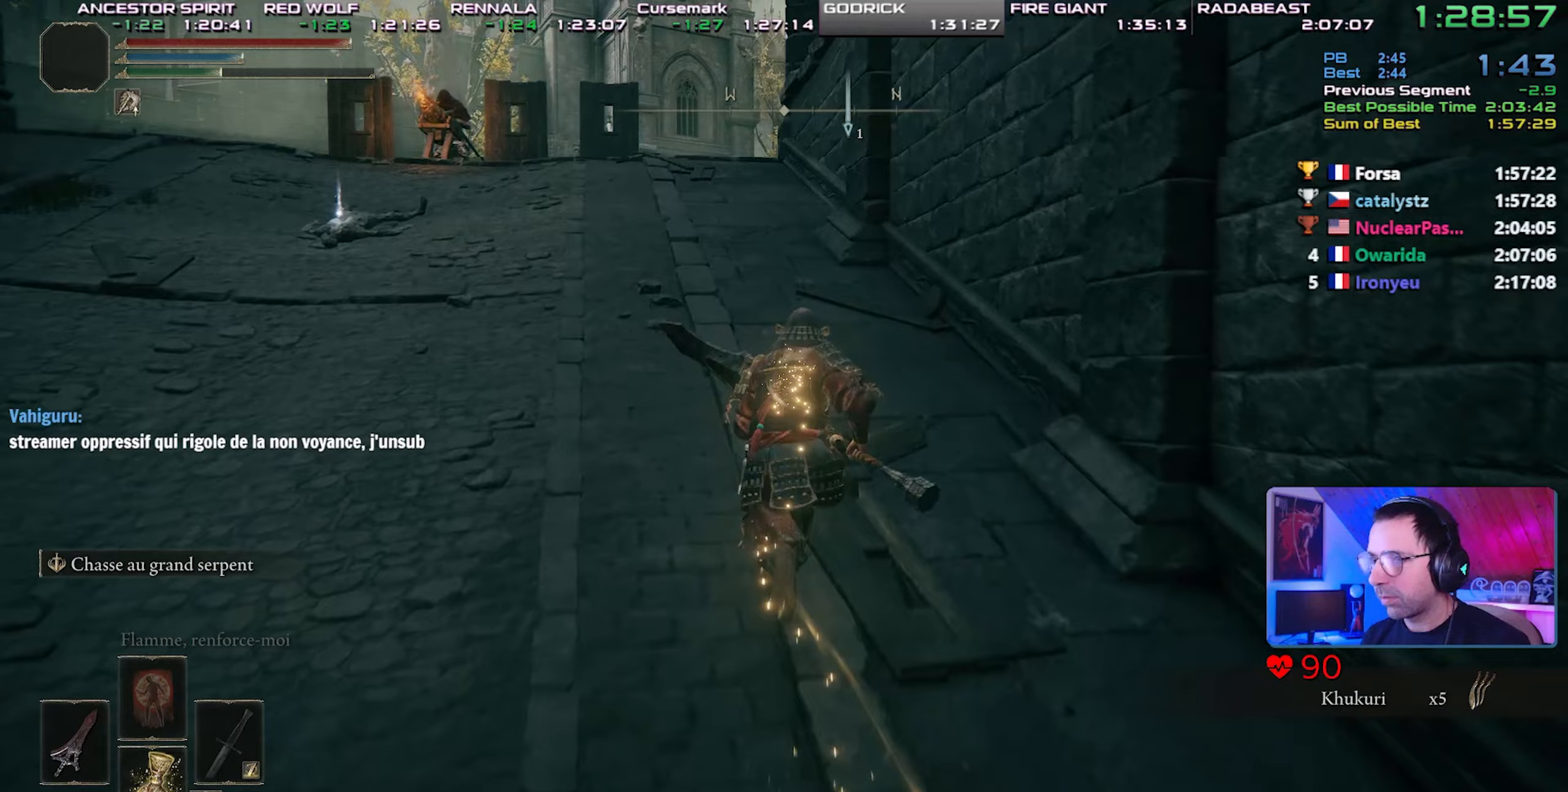
{"dt_ms": 500, "buttons": ["CIRCLE"], "left_stick": "center", "right_stick": "center", "events": []}
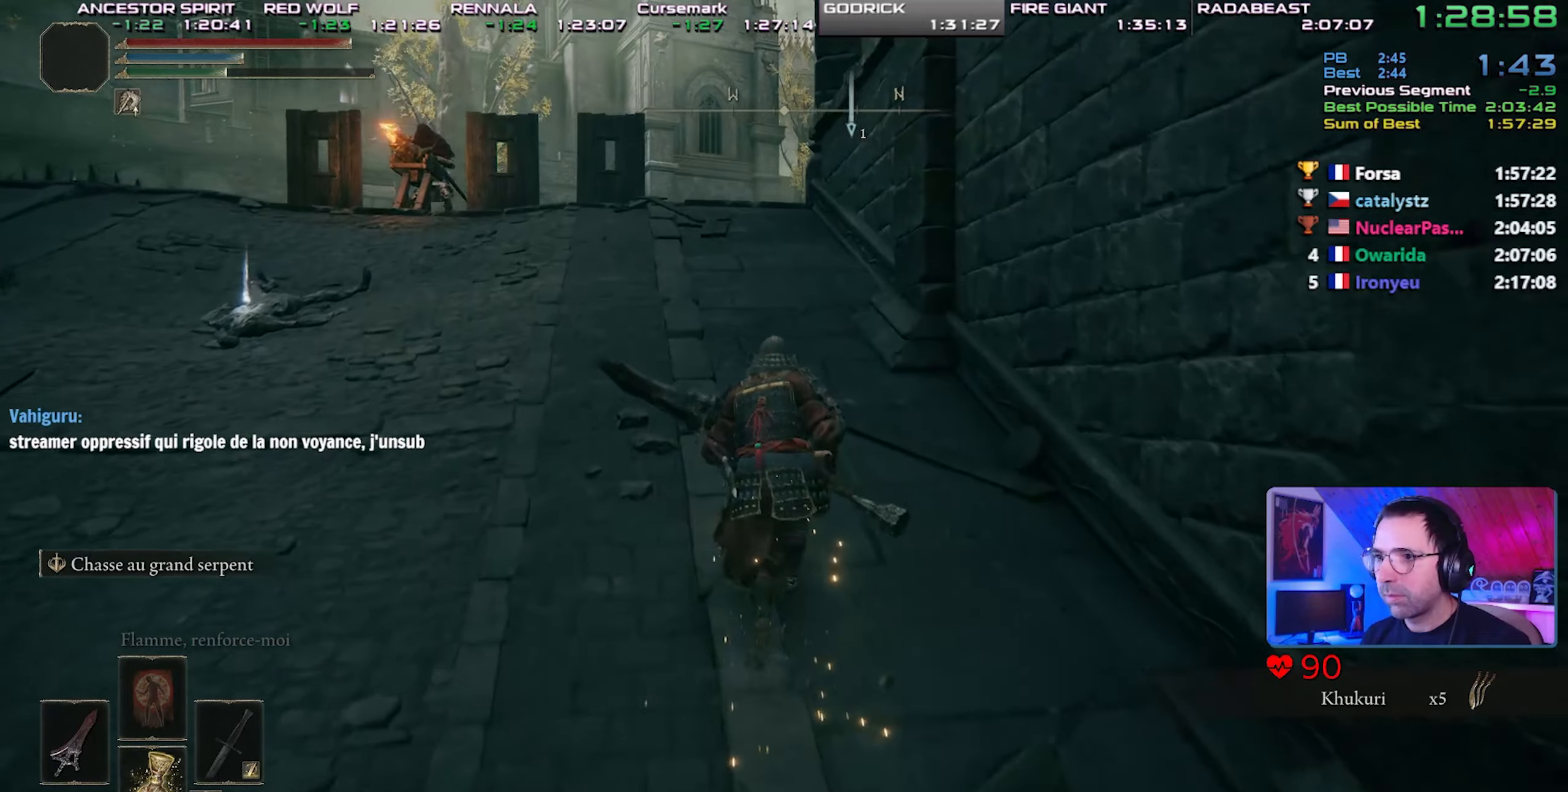
{"dt_ms": 500, "buttons": ["CIRCLE"], "left_stick": "center", "right_stick": "center", "events": []}
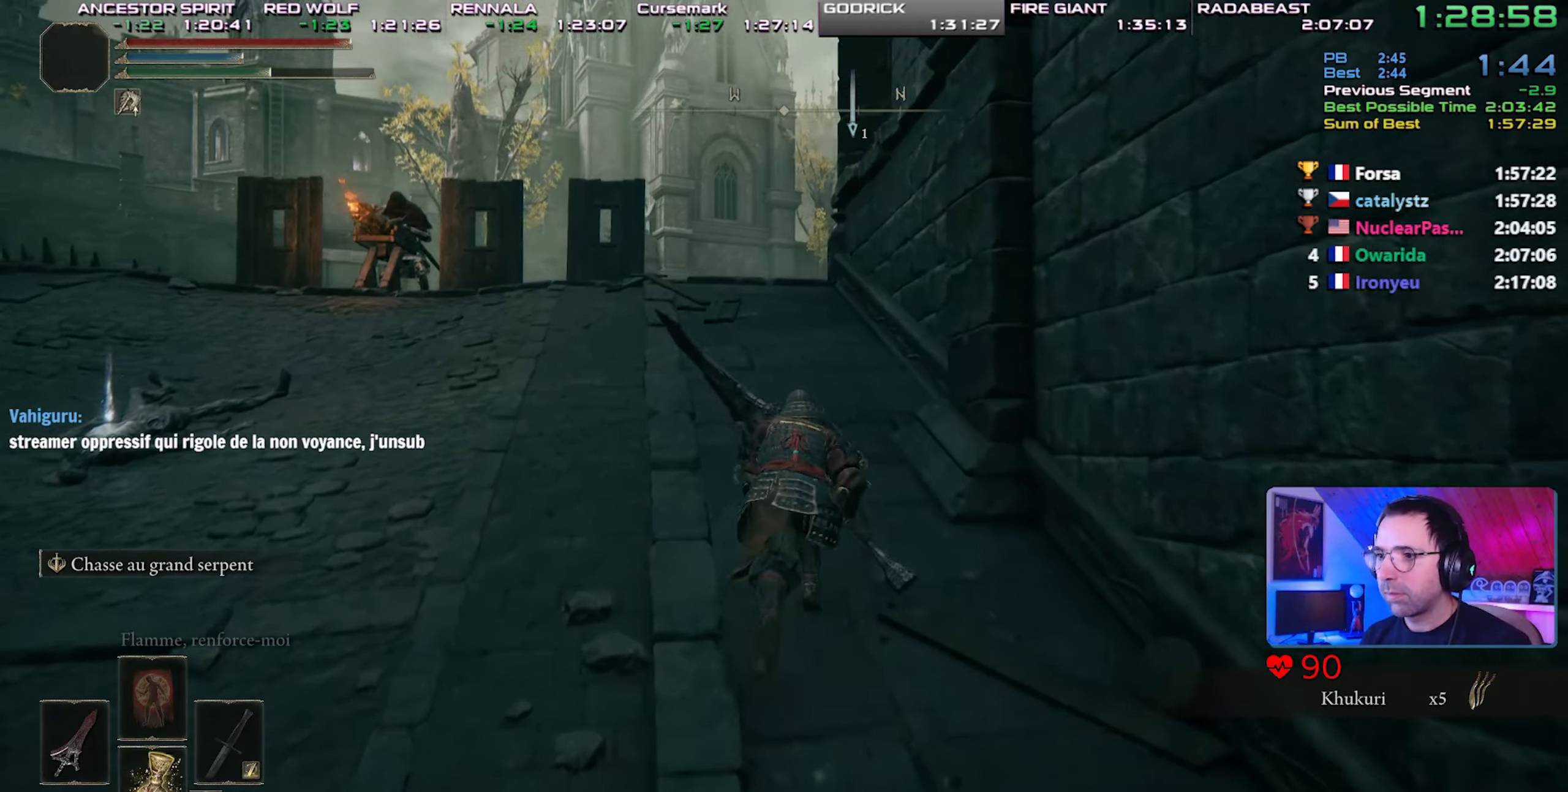
{"dt_ms": 500, "buttons": ["CIRCLE"], "left_stick": "center", "right_stick": "up", "events": [[400, "right_stick", "up"]]}